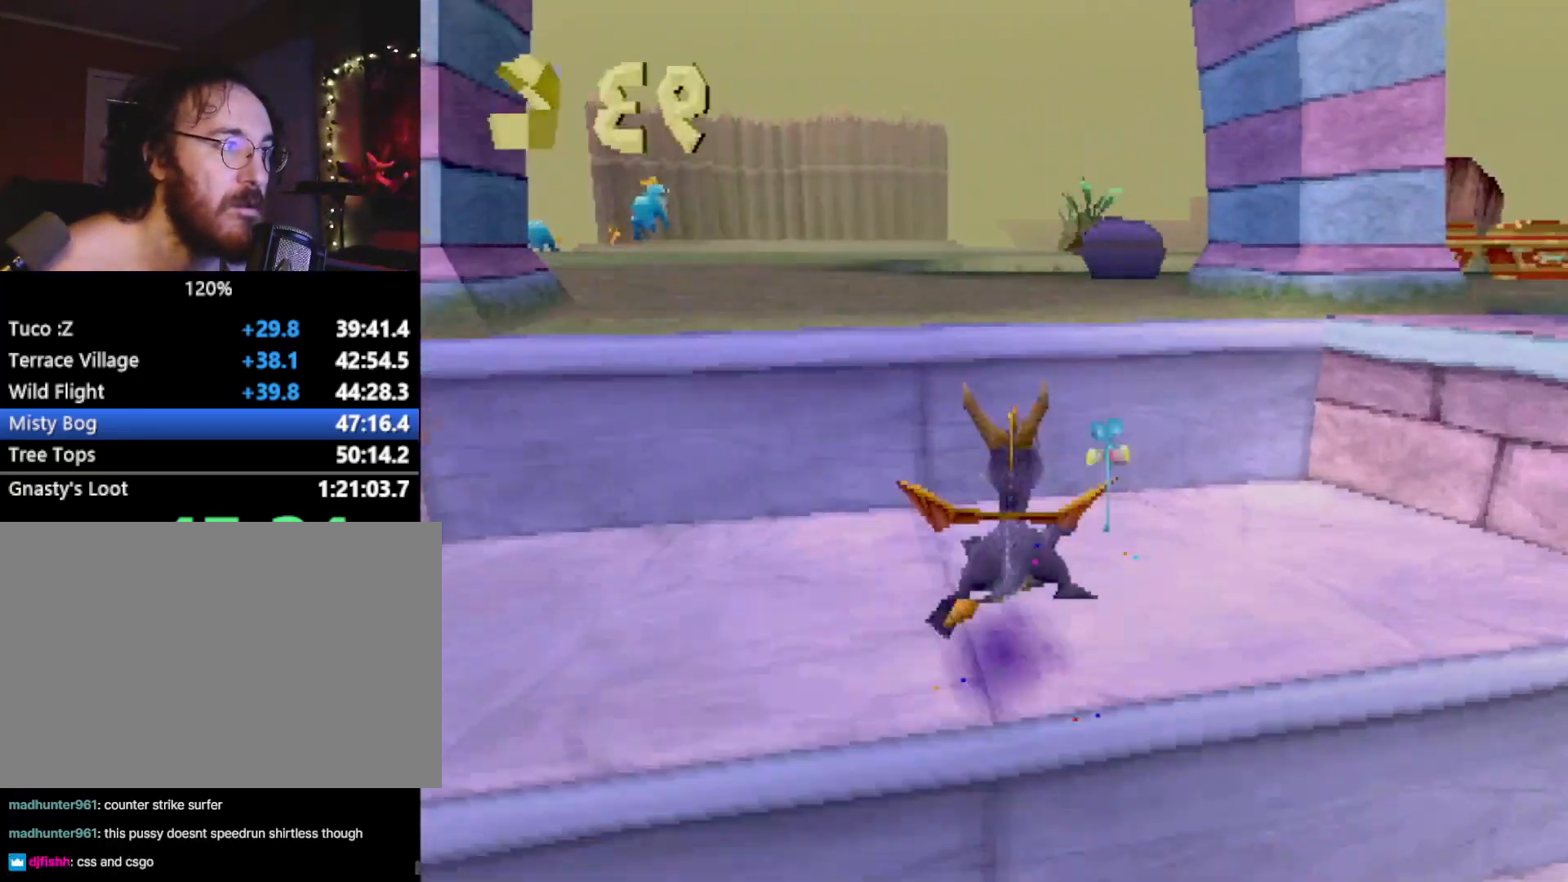
Gameplay with a controller (PlayStation layout); each line is a JSON object with the inputs held at the frame after it. "events" lists button and stick changes between this image and that frame as [ms after this image, input, new state], when the widget could be followed in between. Not read: L3 R3 right_stick.
{"buttons": ["SQUARE"], "left_stick": "up-left", "events": [[50, "CROSS", "down"], [67, "R2", "down"], [250, "left_stick", "up"], [300, "CROSS", "up"], [300, "R2", "up"], [350, "SQUARE", "down"], [434, "left_stick", "up-left"]]}
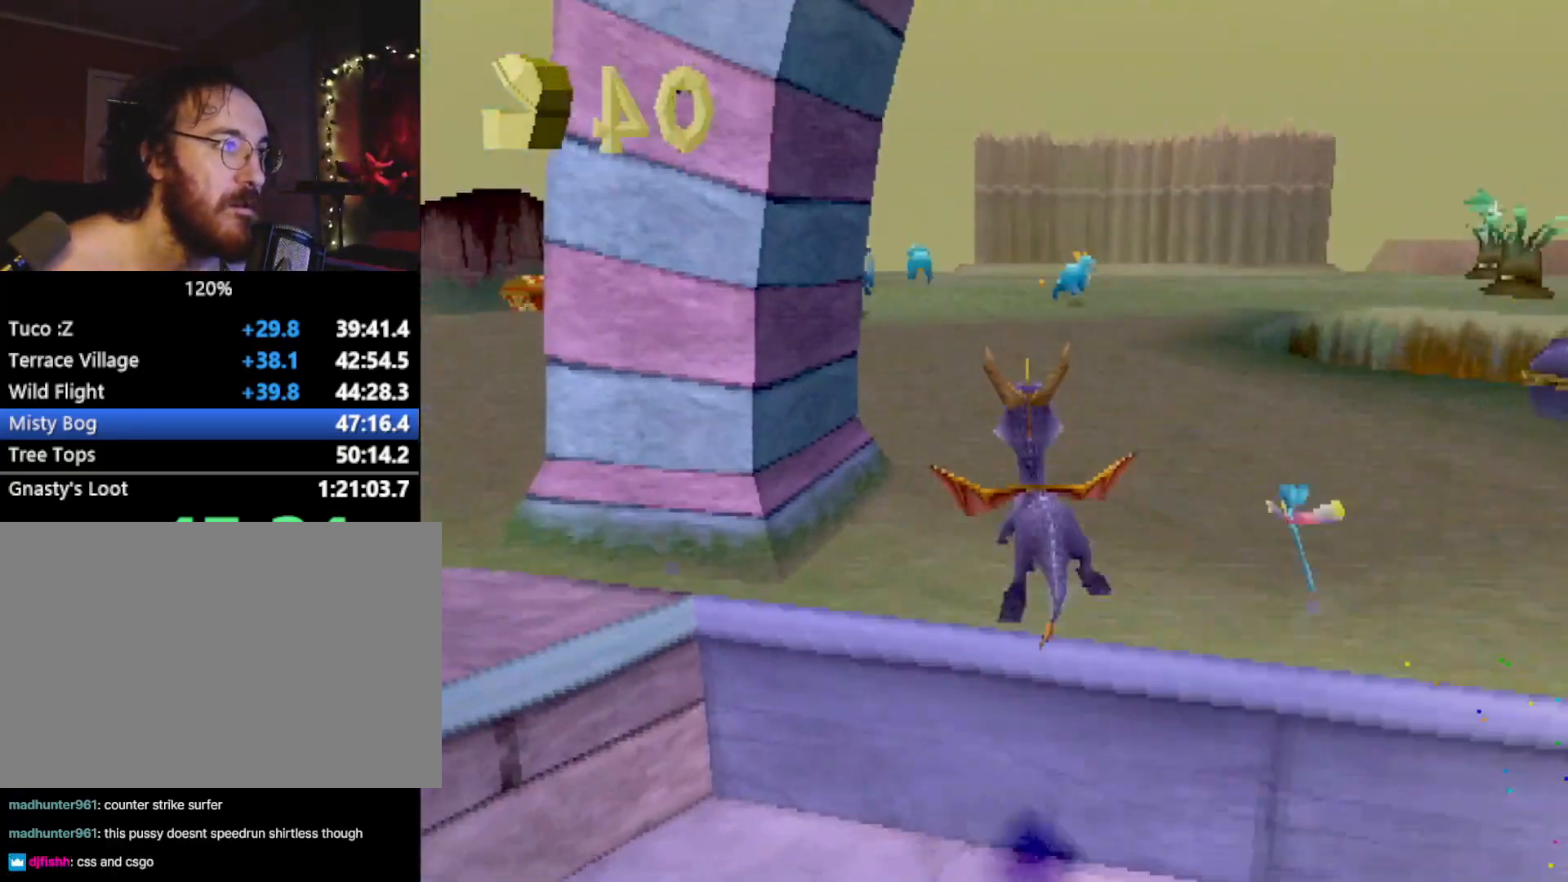
{"buttons": ["SQUARE"], "left_stick": "center", "events": [[50, "CROSS", "down"], [67, "left_stick", "center"], [184, "CROSS", "up"], [351, "CROSS", "down"], [484, "CROSS", "up"]]}
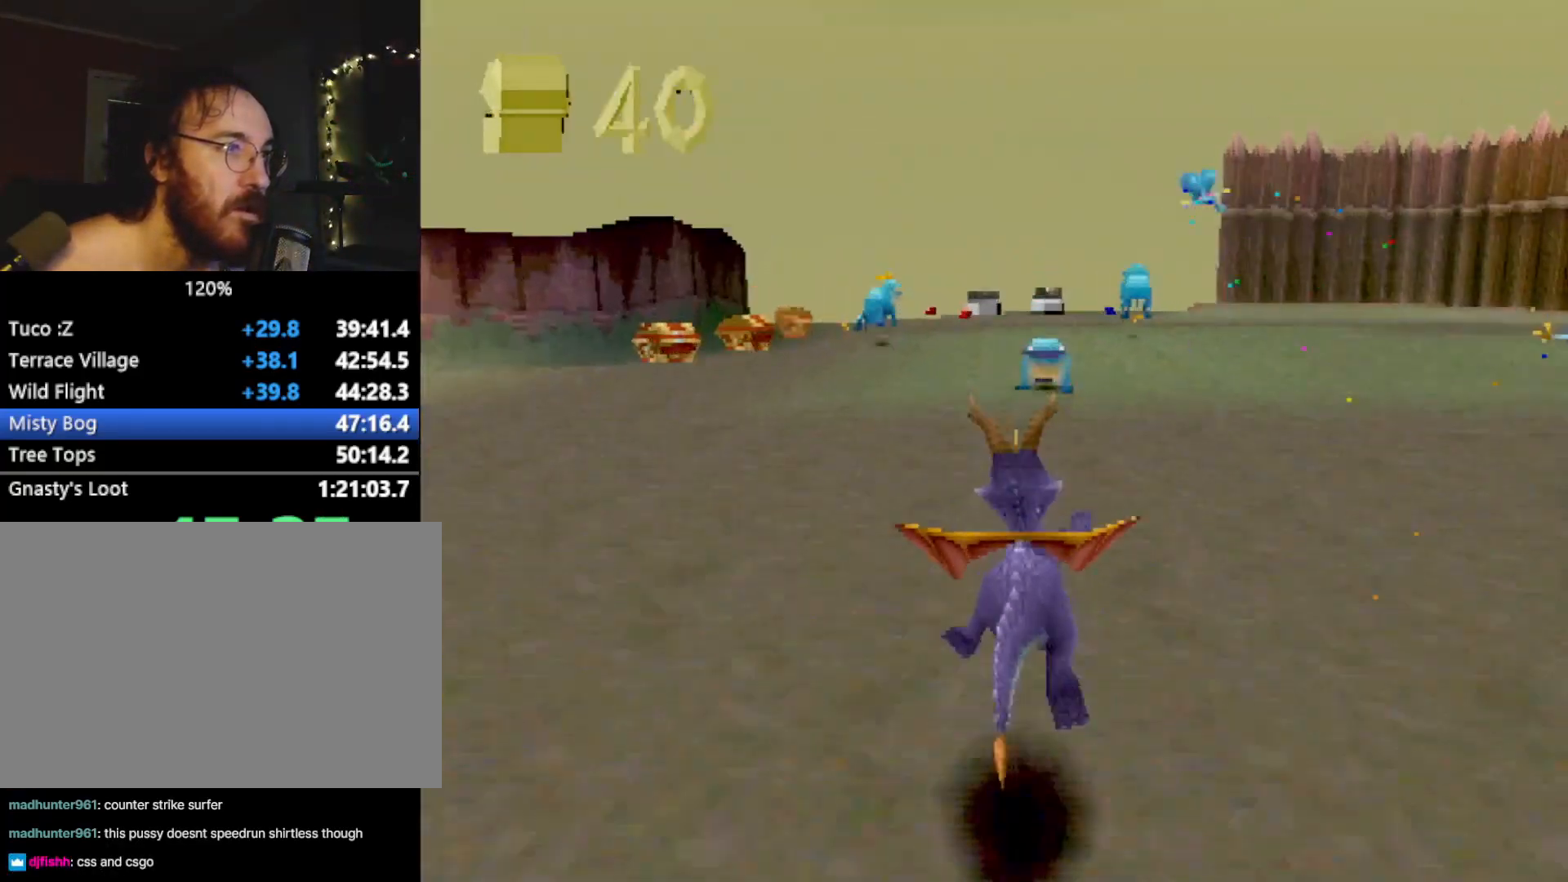
{"buttons": ["CIRCLE"], "left_stick": "up", "events": [[283, "left_stick", "right"], [384, "left_stick", "up"], [467, "SQUARE", "up"], [484, "CIRCLE", "down"]]}
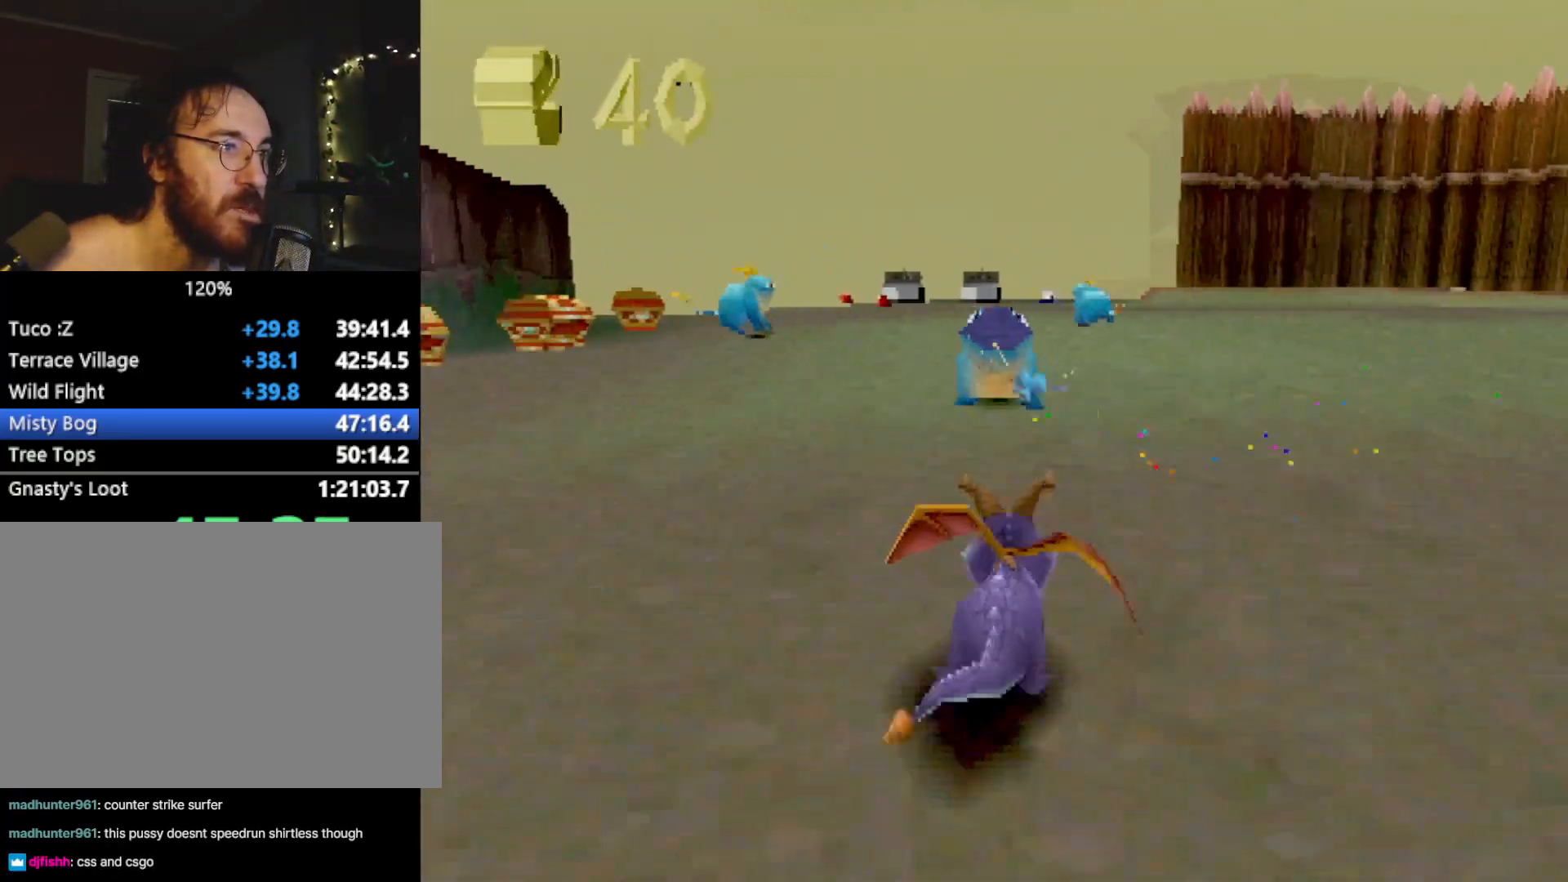
{"buttons": [], "left_stick": "left", "events": [[34, "SQUARE", "down"], [34, "TRIANGLE", "down"], [67, "CIRCLE", "up"], [67, "TRIANGLE", "up"], [67, "left_stick", "up-left"], [284, "SQUARE", "up"], [351, "CROSS", "down"], [351, "R2", "down"], [401, "left_stick", "left"], [417, "CROSS", "up"], [417, "R2", "up"]]}
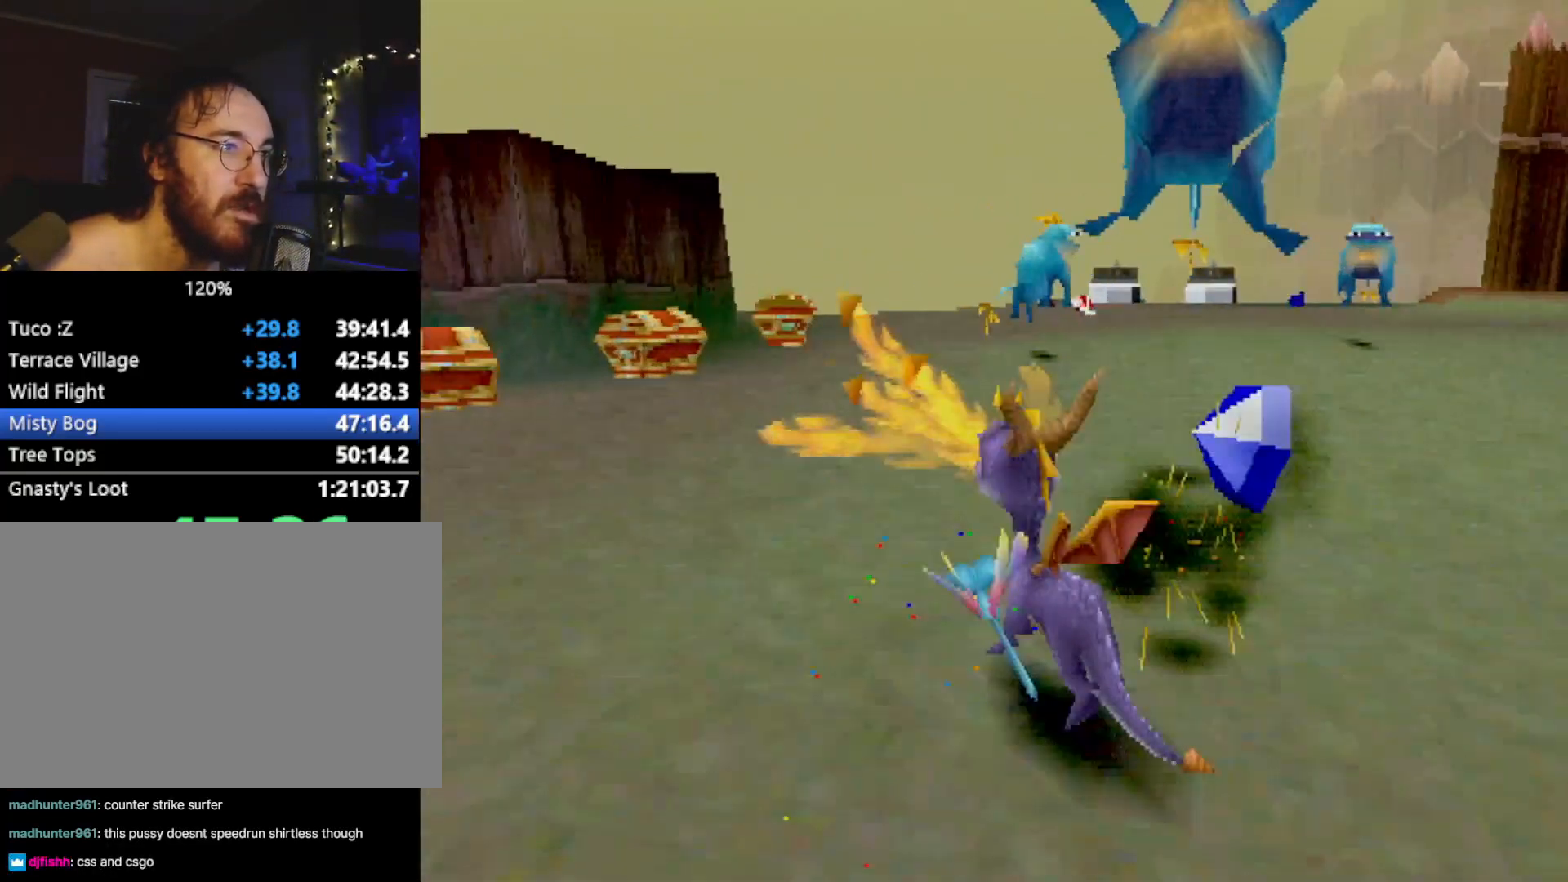
{"buttons": ["SQUARE"], "left_stick": "right", "events": [[50, "SQUARE", "down"], [134, "left_stick", "center"], [217, "left_stick", "right"]]}
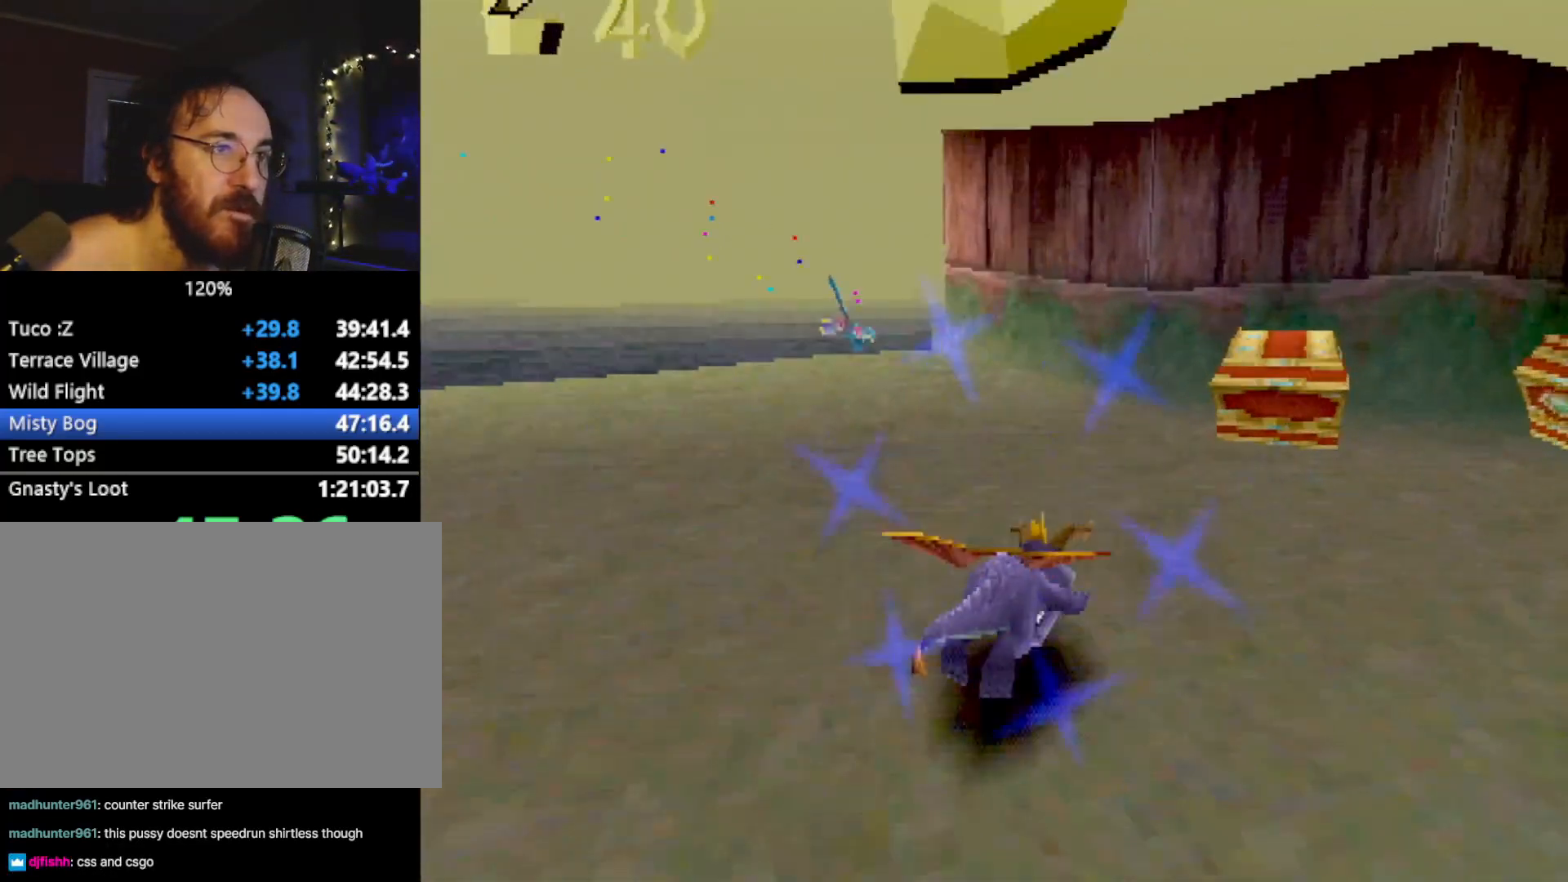
{"buttons": ["SQUARE"], "left_stick": "right", "events": [[116, "CROSS", "down"], [217, "CROSS", "up"], [367, "left_stick", "center"], [500, "left_stick", "right"]]}
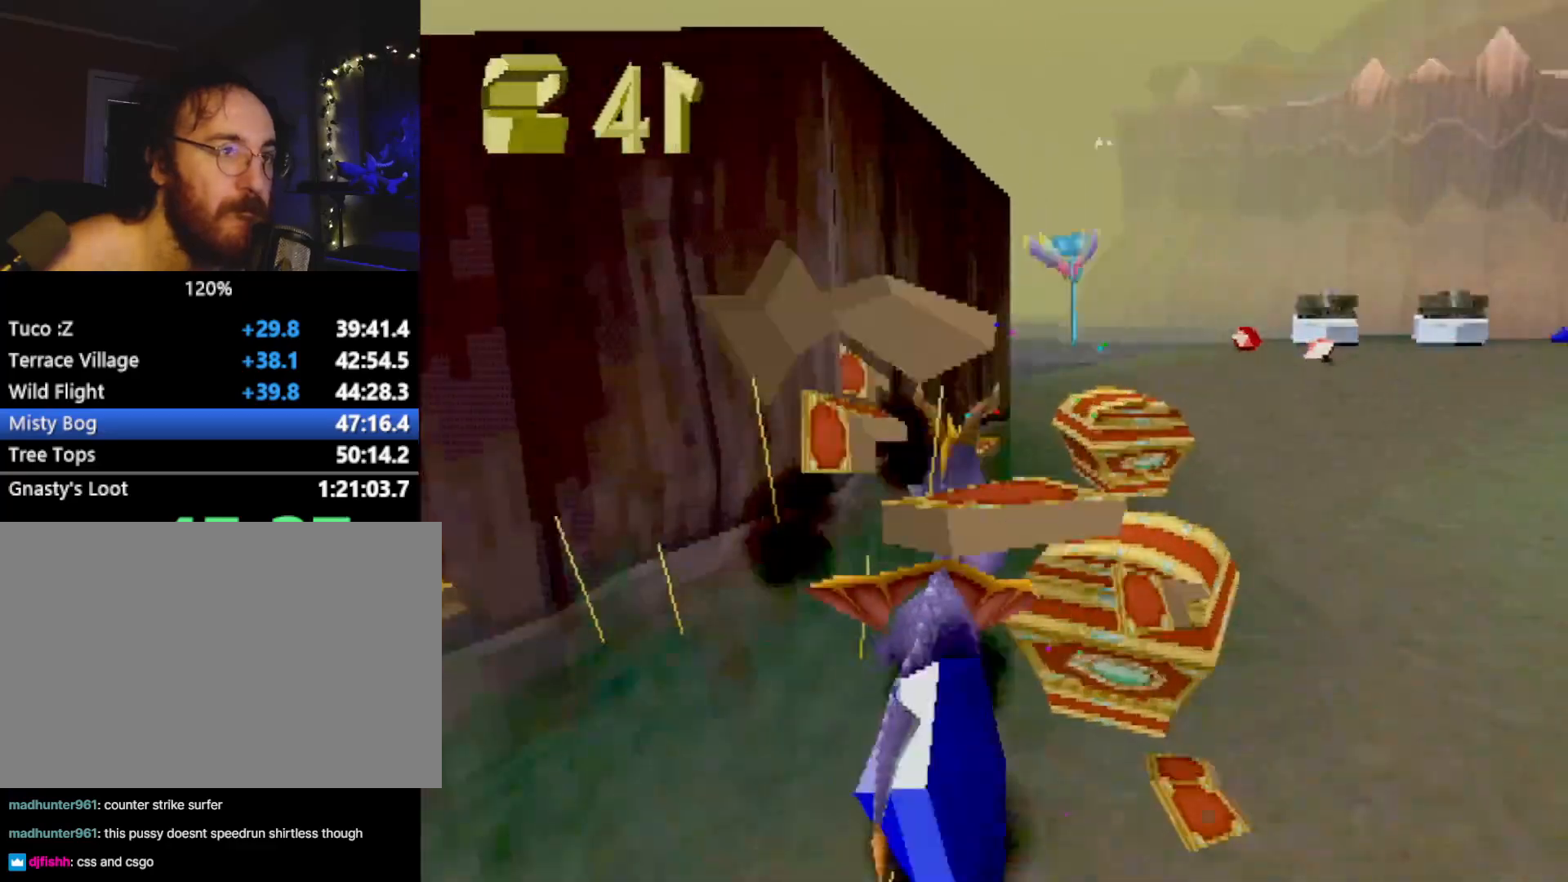
{"buttons": [], "left_stick": "right", "events": [[451, "SQUARE", "up"]]}
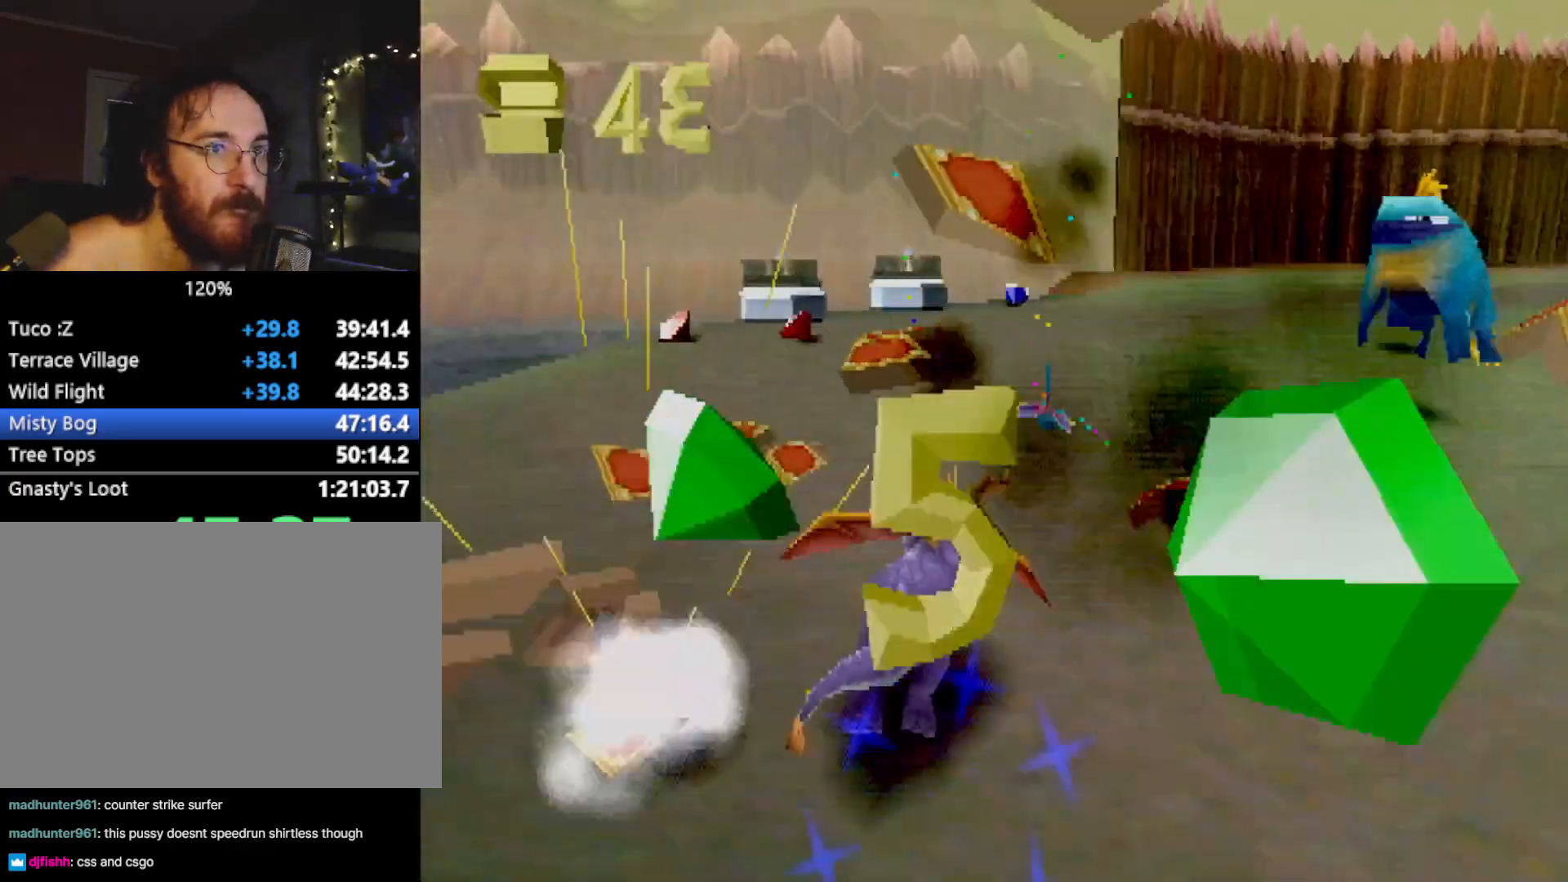
{"buttons": ["R2"], "left_stick": "left", "events": [[83, "CIRCLE", "down"], [167, "CIRCLE", "up"], [167, "SQUARE", "down"], [200, "left_stick", "up"], [267, "left_stick", "up-left"], [333, "SQUARE", "up"], [367, "CROSS", "down"], [383, "R2", "down"], [417, "left_stick", "left"], [450, "CROSS", "up"]]}
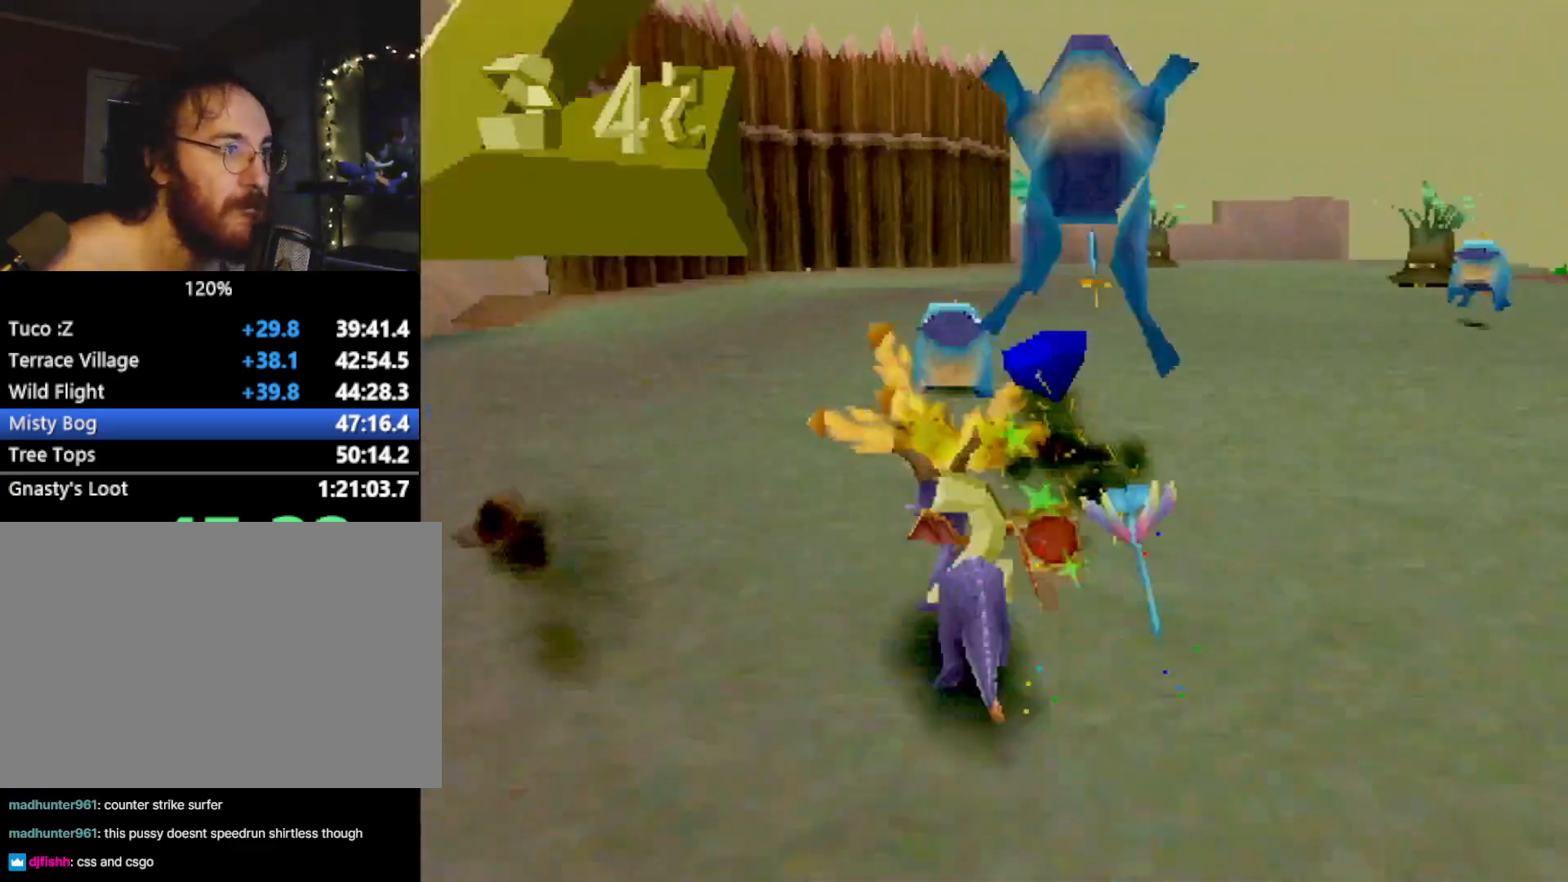
{"buttons": ["SQUARE"], "left_stick": "left", "events": [[200, "R2", "up"], [234, "SQUARE", "down"]]}
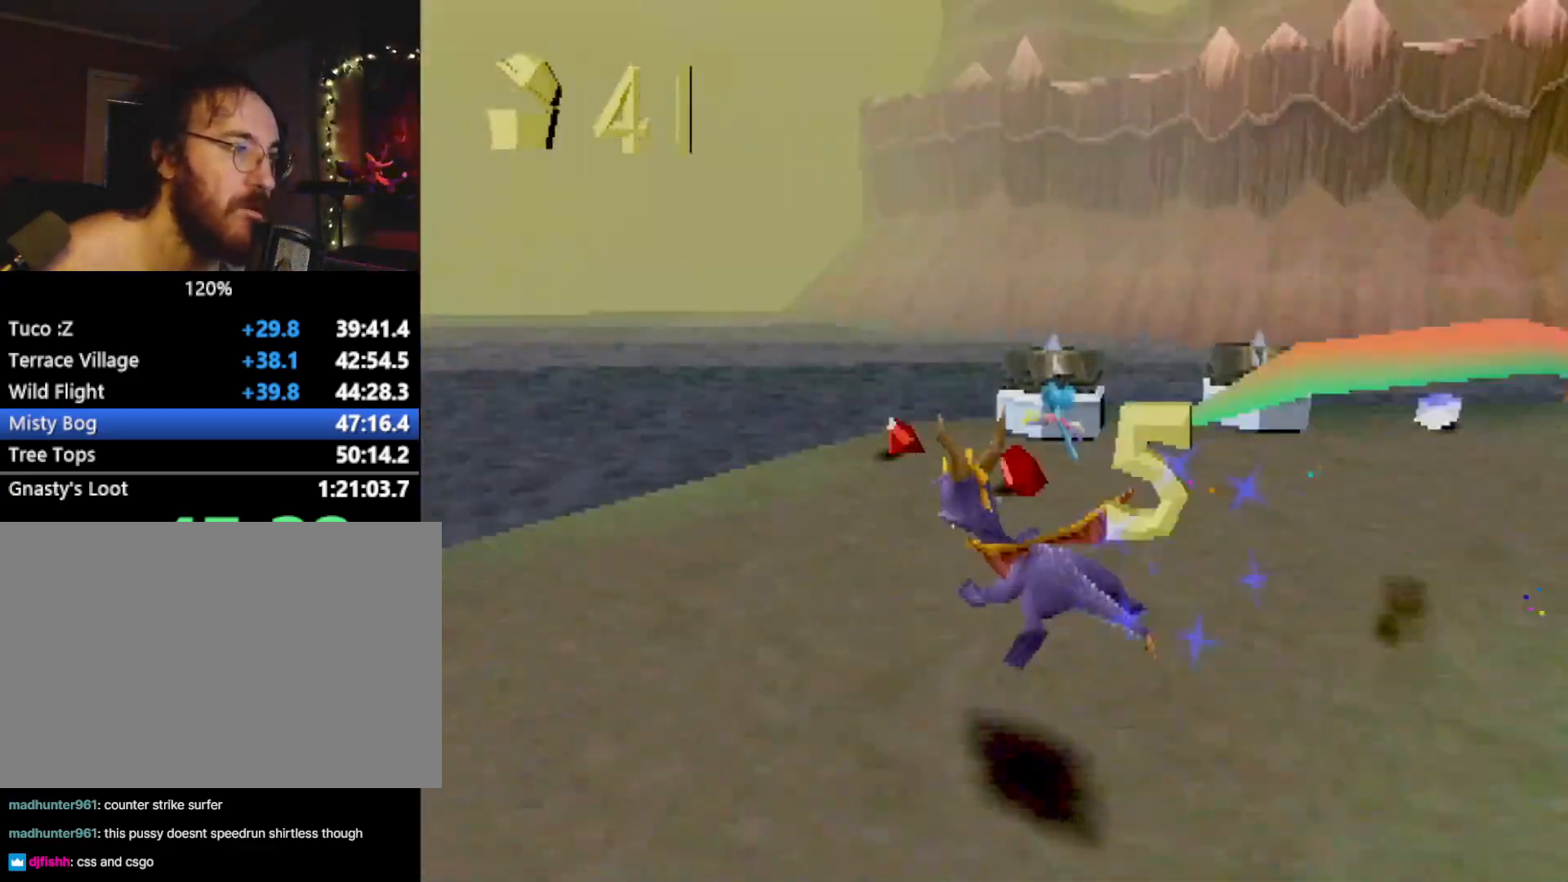
{"buttons": ["SQUARE"], "left_stick": "left", "events": [[116, "CROSS", "down"], [267, "CROSS", "up"]]}
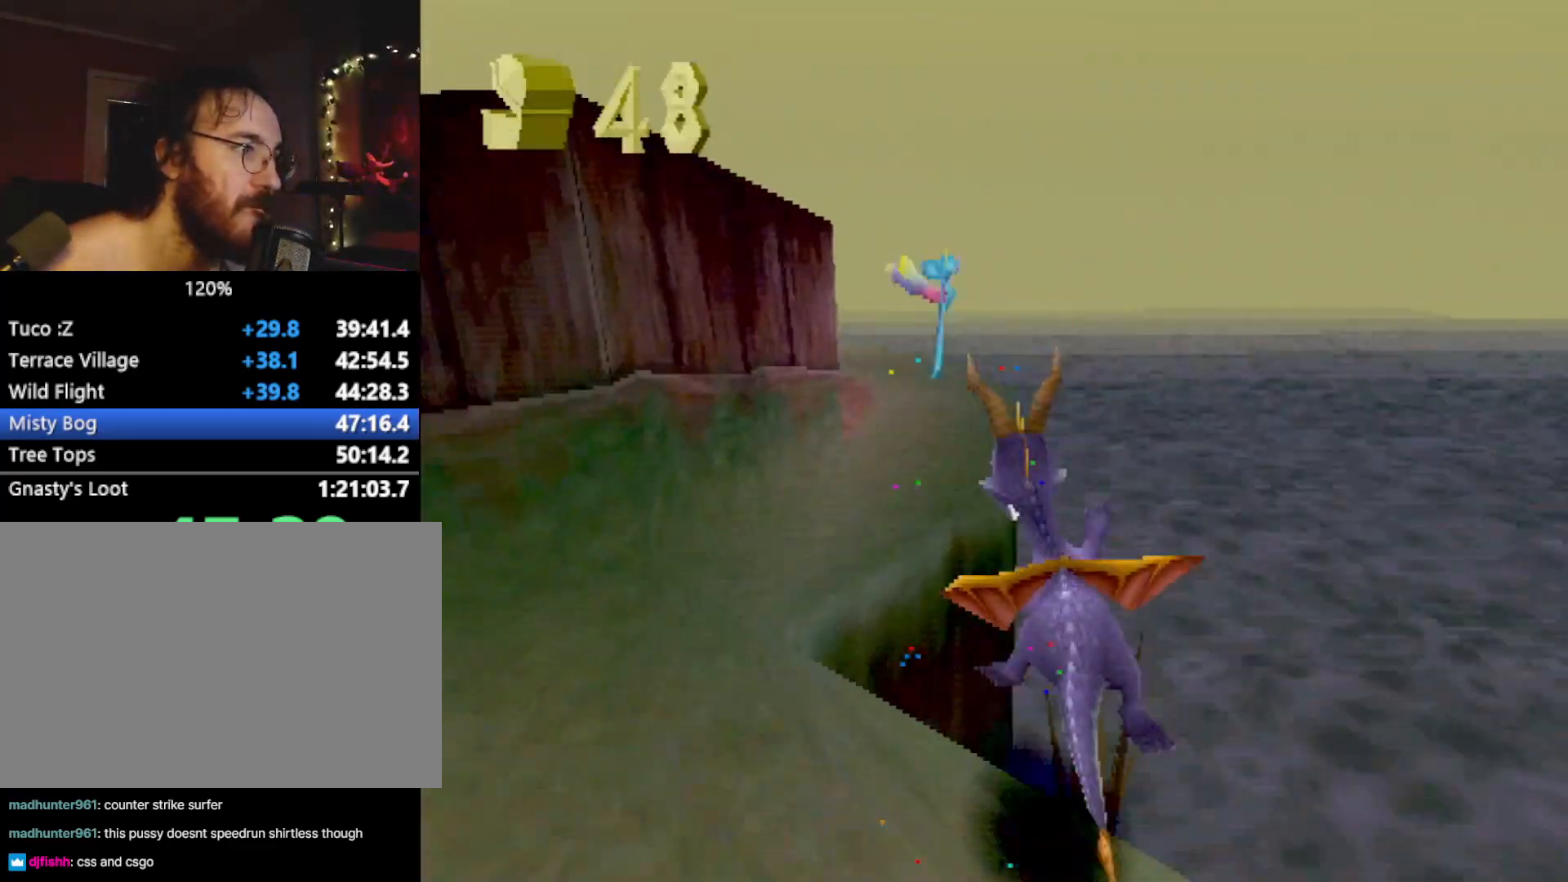
{"buttons": ["SQUARE", "R2"], "left_stick": "up-left", "events": [[17, "CROSS", "down"], [17, "left_stick", "center"], [134, "CROSS", "up"], [267, "left_stick", "up-left"], [417, "R2", "down"]]}
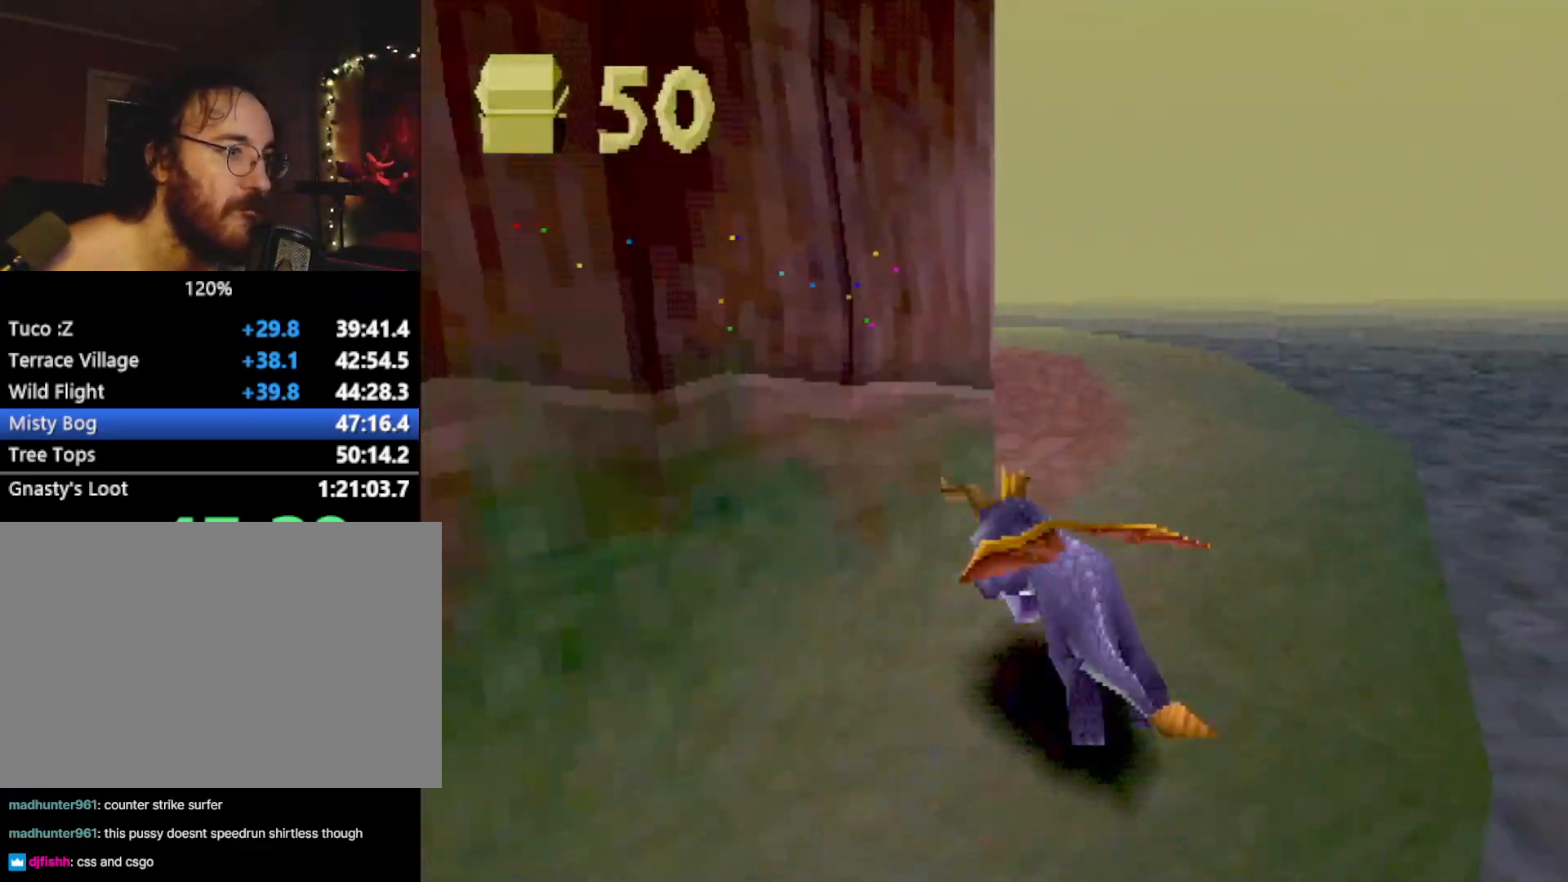
{"buttons": ["R2"], "left_stick": "up-left", "events": [[200, "SQUARE", "up"], [267, "CIRCLE", "down"], [300, "CIRCLE", "up"], [317, "SQUARE", "down"], [350, "L1", "down"], [400, "L1", "up"], [500, "SQUARE", "up"]]}
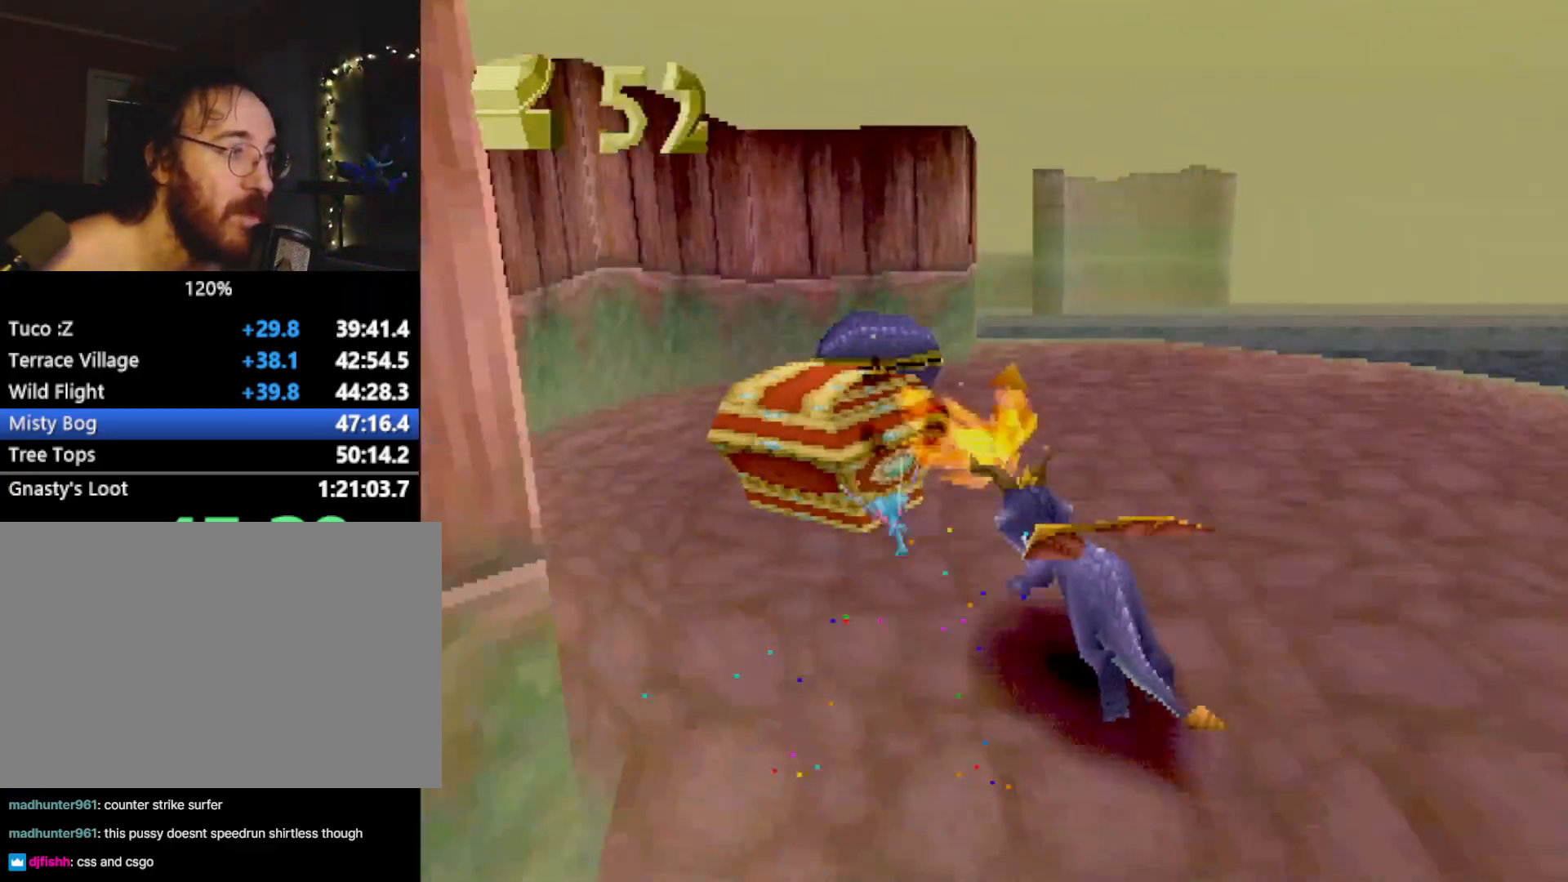
{"buttons": [], "left_stick": "down", "events": [[50, "CROSS", "down"], [100, "CROSS", "up"], [167, "R2", "up"], [184, "left_stick", "down-left"], [250, "left_stick", "down"]]}
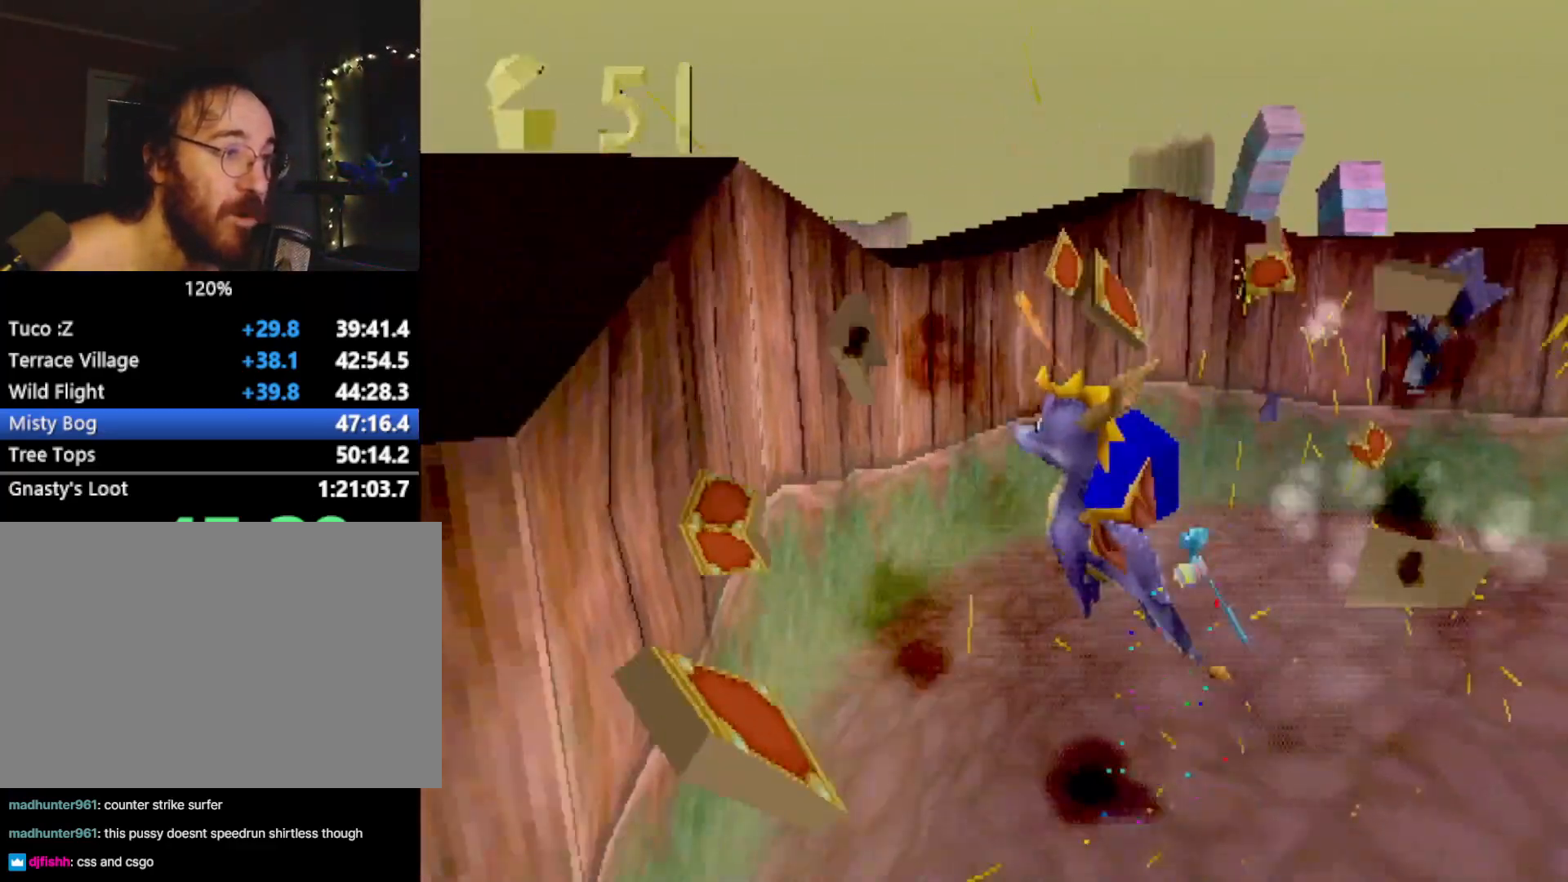
{"buttons": ["SQUARE"], "left_stick": "up-right", "events": [[183, "SQUARE", "down"], [267, "left_stick", "up-right"]]}
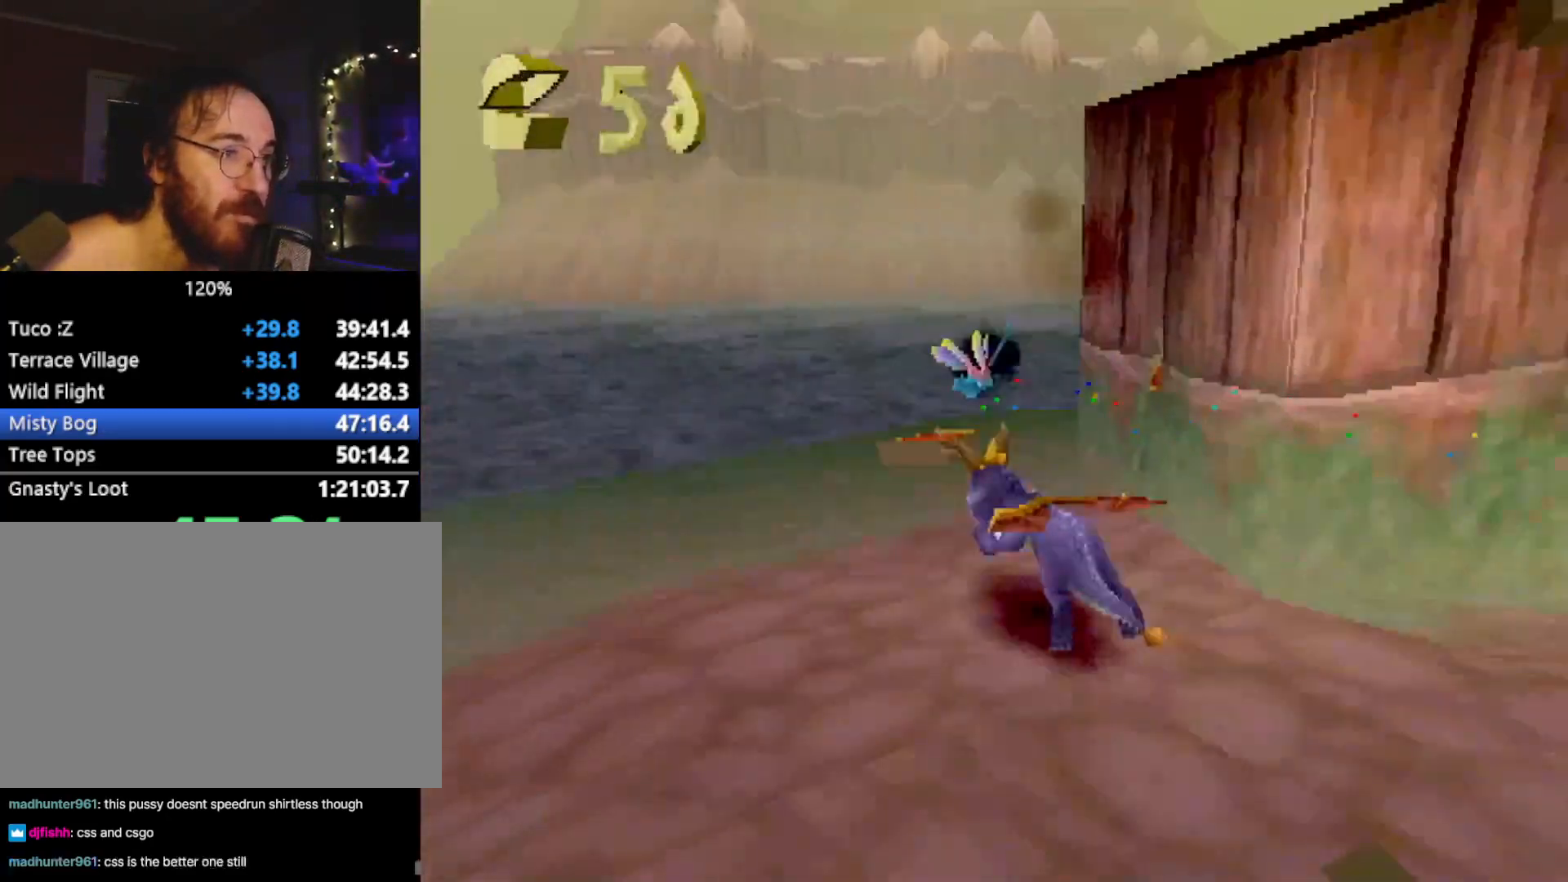
{"buttons": ["SQUARE"], "left_stick": "up-right", "events": [[67, "CROSS", "down"], [200, "CROSS", "up"]]}
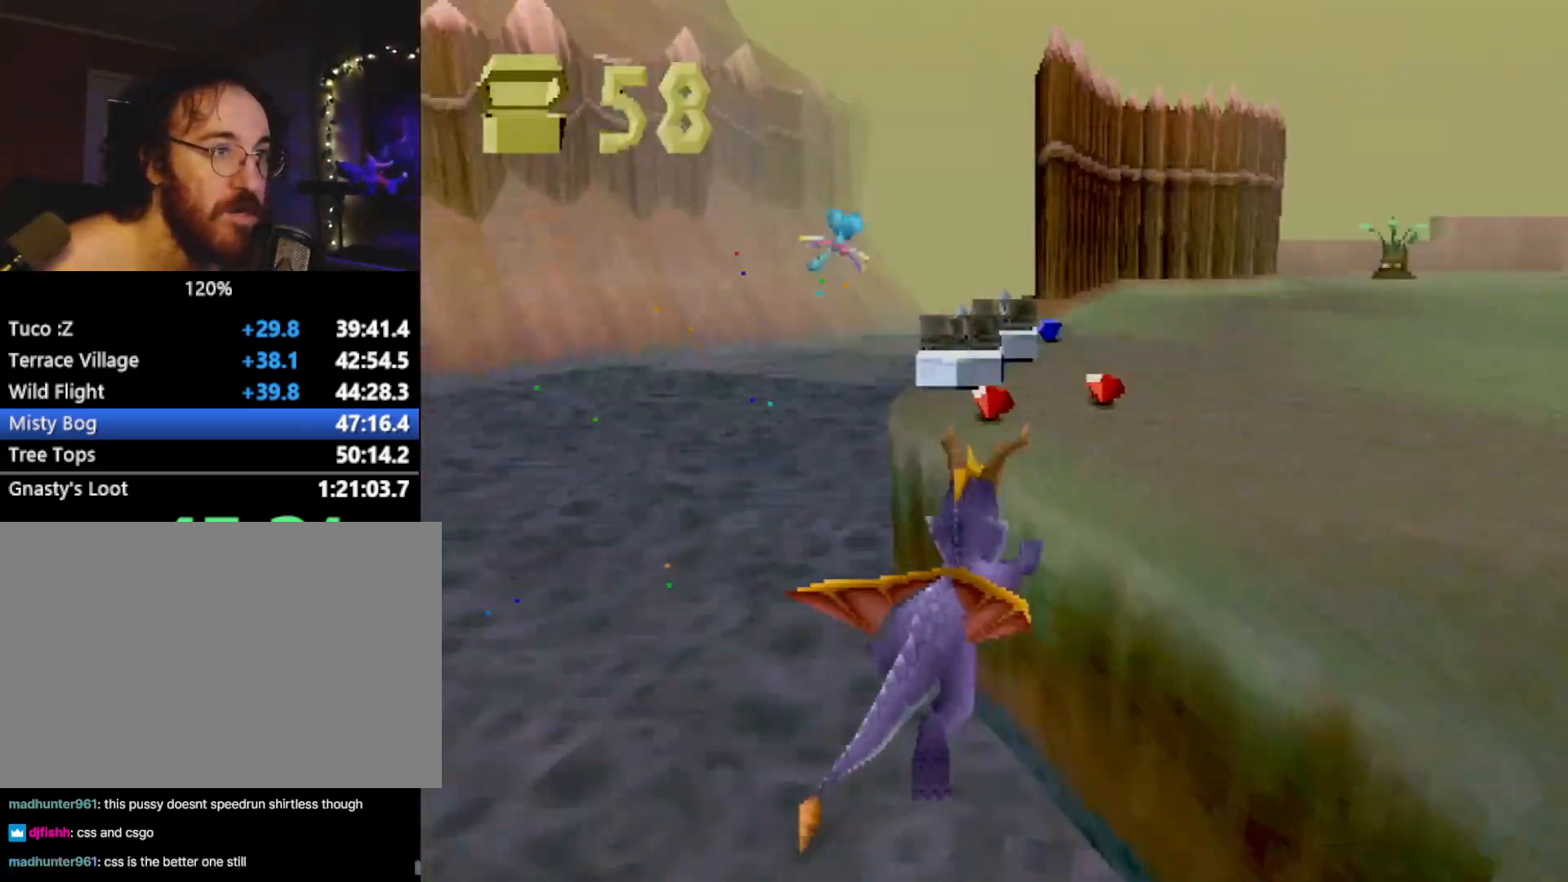
{"buttons": ["CIRCLE", "R2"], "left_stick": "up-left", "events": [[16, "CROSS", "down"], [150, "CROSS", "up"], [183, "left_stick", "up-left"], [400, "SQUARE", "up"], [433, "R2", "down"], [450, "CIRCLE", "down"]]}
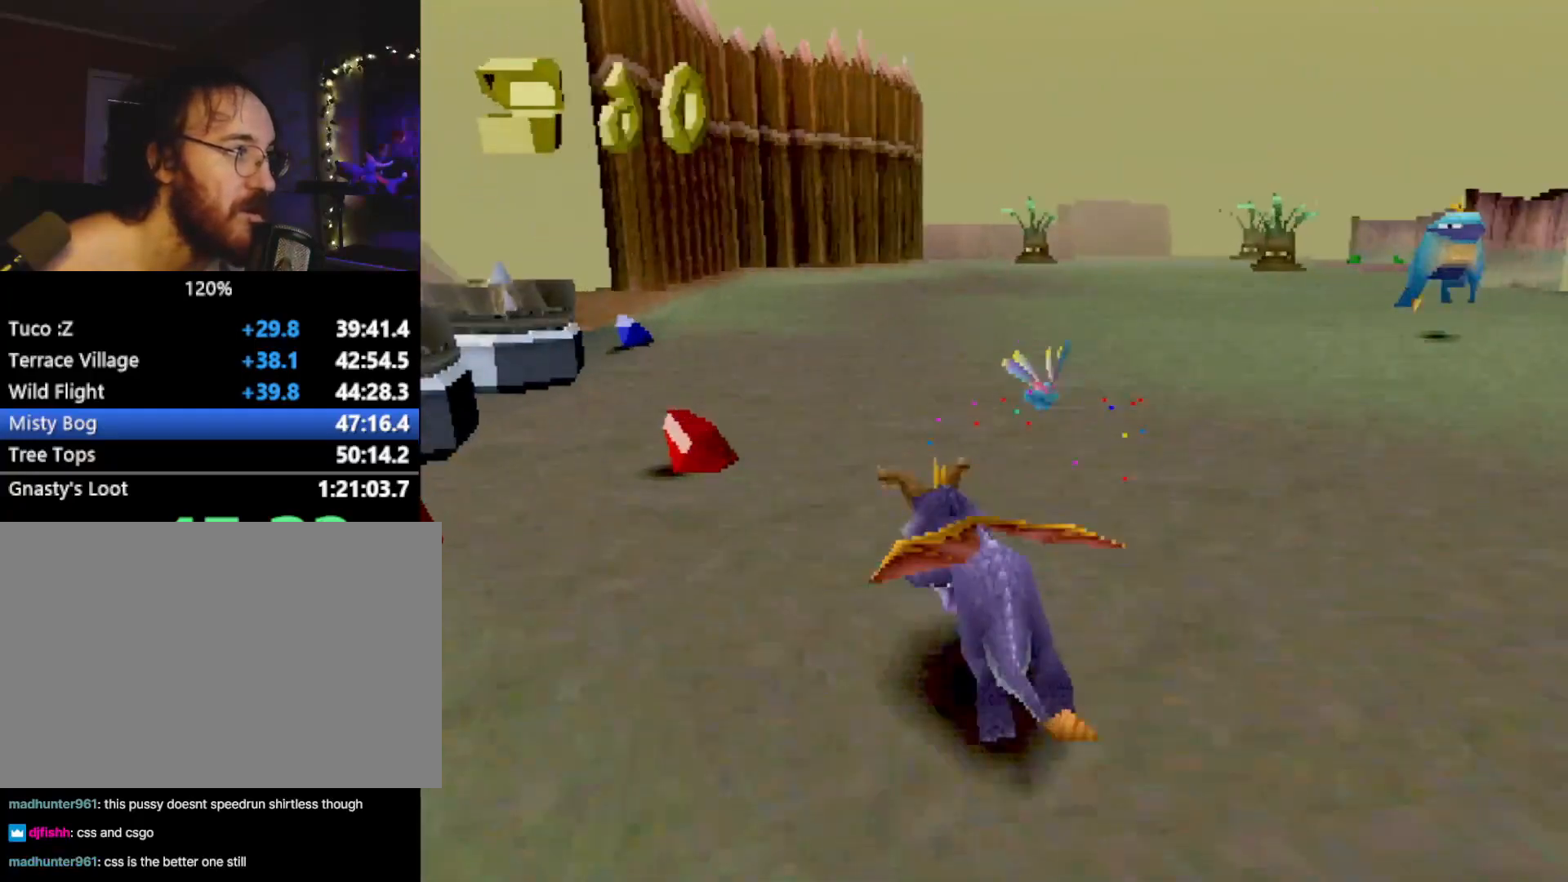
{"buttons": [], "left_stick": "center", "events": [[34, "CIRCLE", "up"], [67, "left_stick", "center"], [451, "R2", "up"]]}
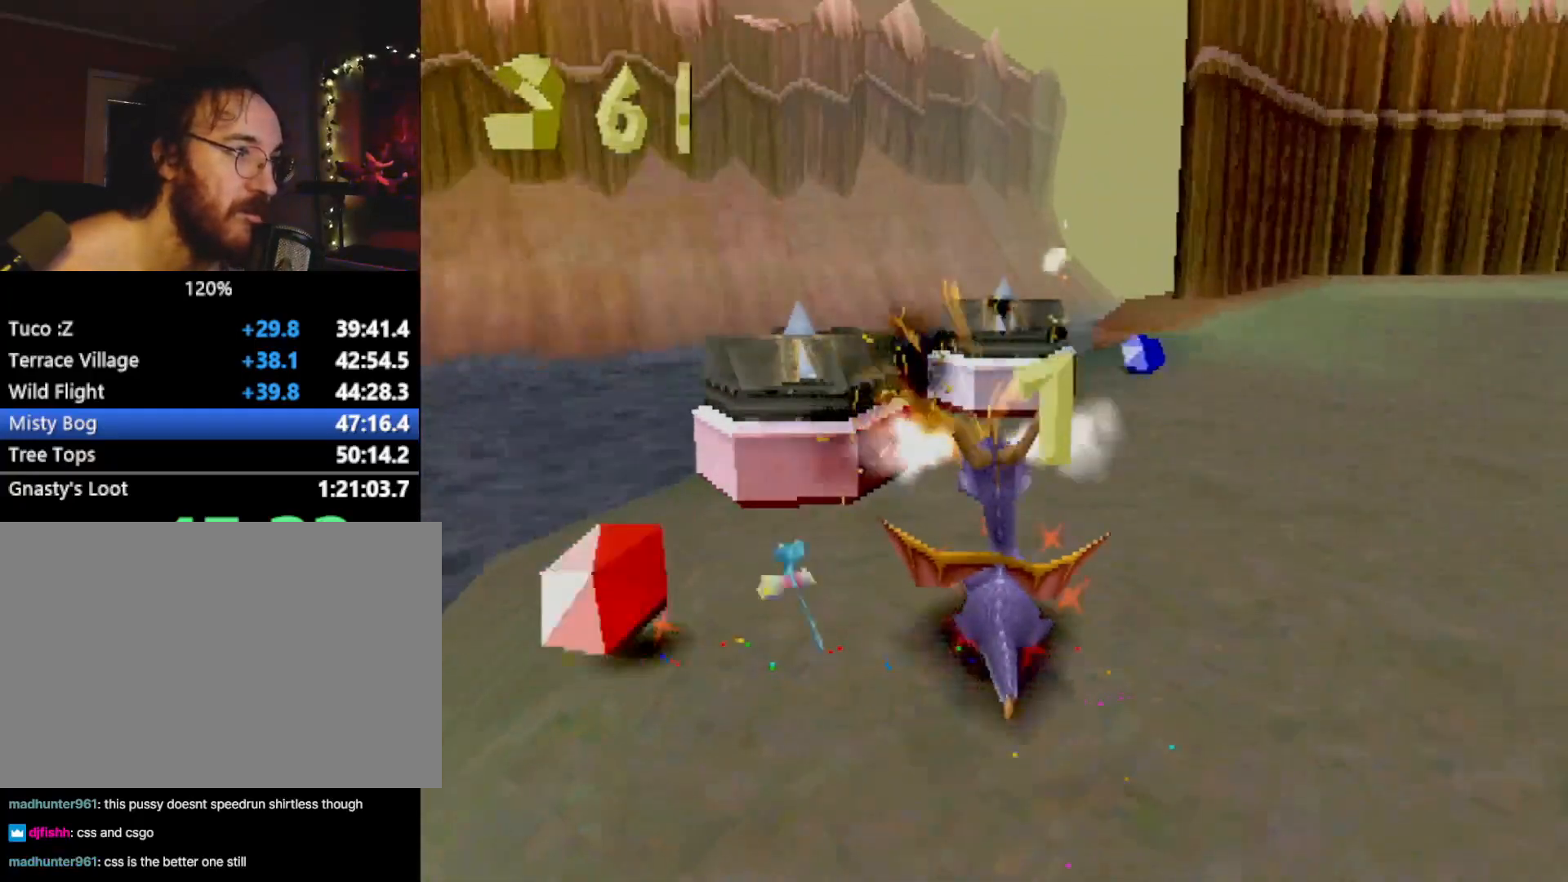
{"buttons": [], "left_stick": "center", "events": [[200, "CIRCLE", "down"], [267, "left_stick", "up"], [300, "CIRCLE", "up"], [350, "CIRCLE", "down"], [383, "left_stick", "center"], [417, "CIRCLE", "up"]]}
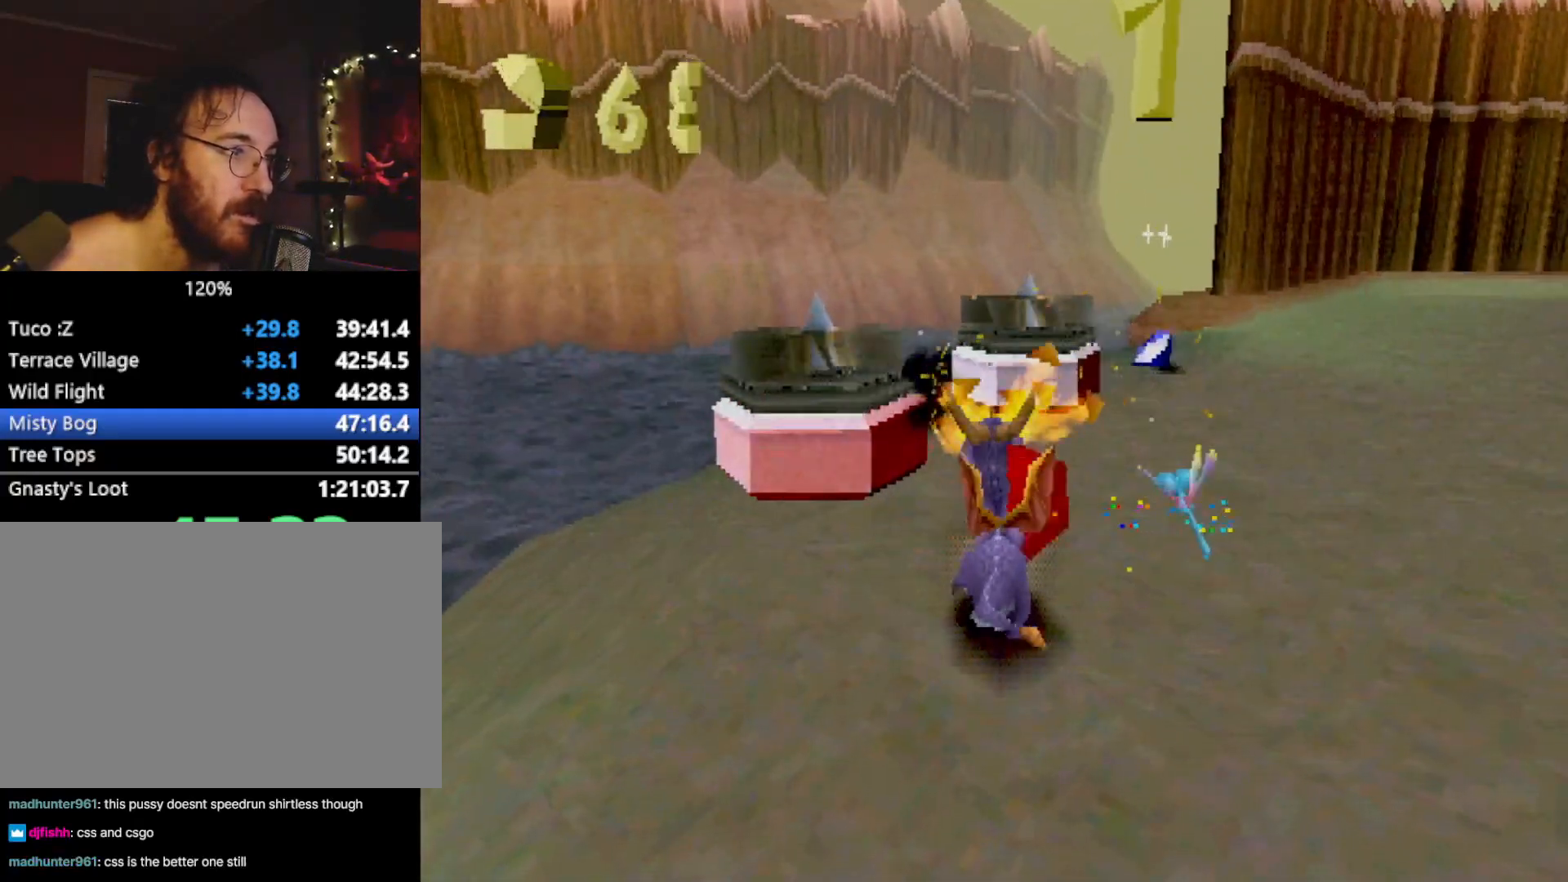
{"buttons": [], "left_stick": "center", "events": []}
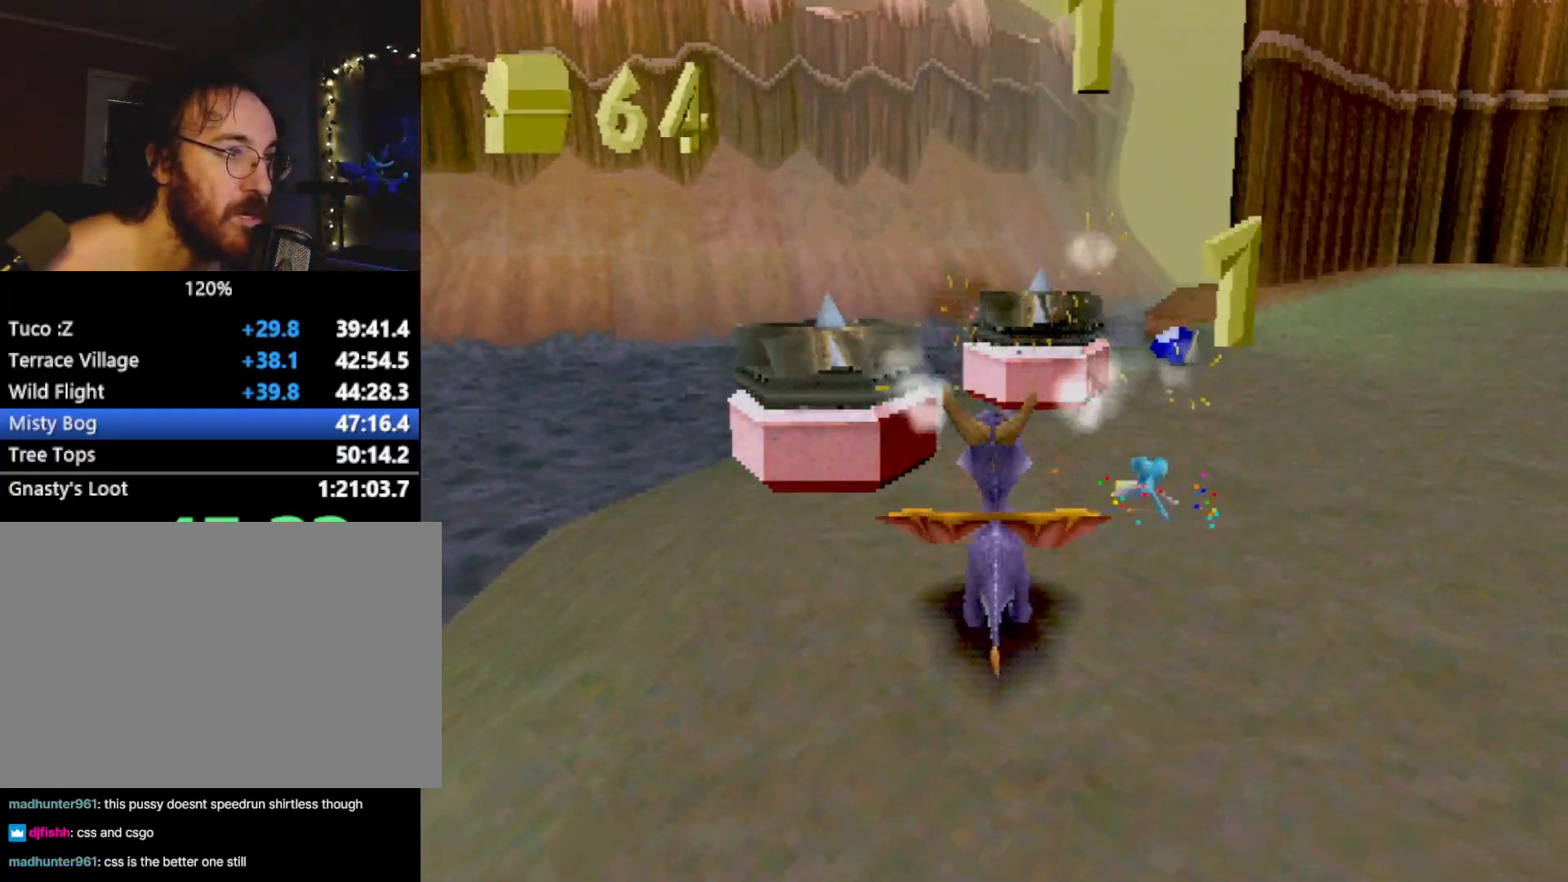
{"buttons": ["L2"], "left_stick": "up", "events": [[16, "CIRCLE", "down"], [66, "CIRCLE", "up"], [66, "left_stick", "up"], [83, "SQUARE", "down"], [333, "SQUARE", "up"], [367, "CROSS", "down"], [367, "L2", "down"], [467, "CROSS", "up"]]}
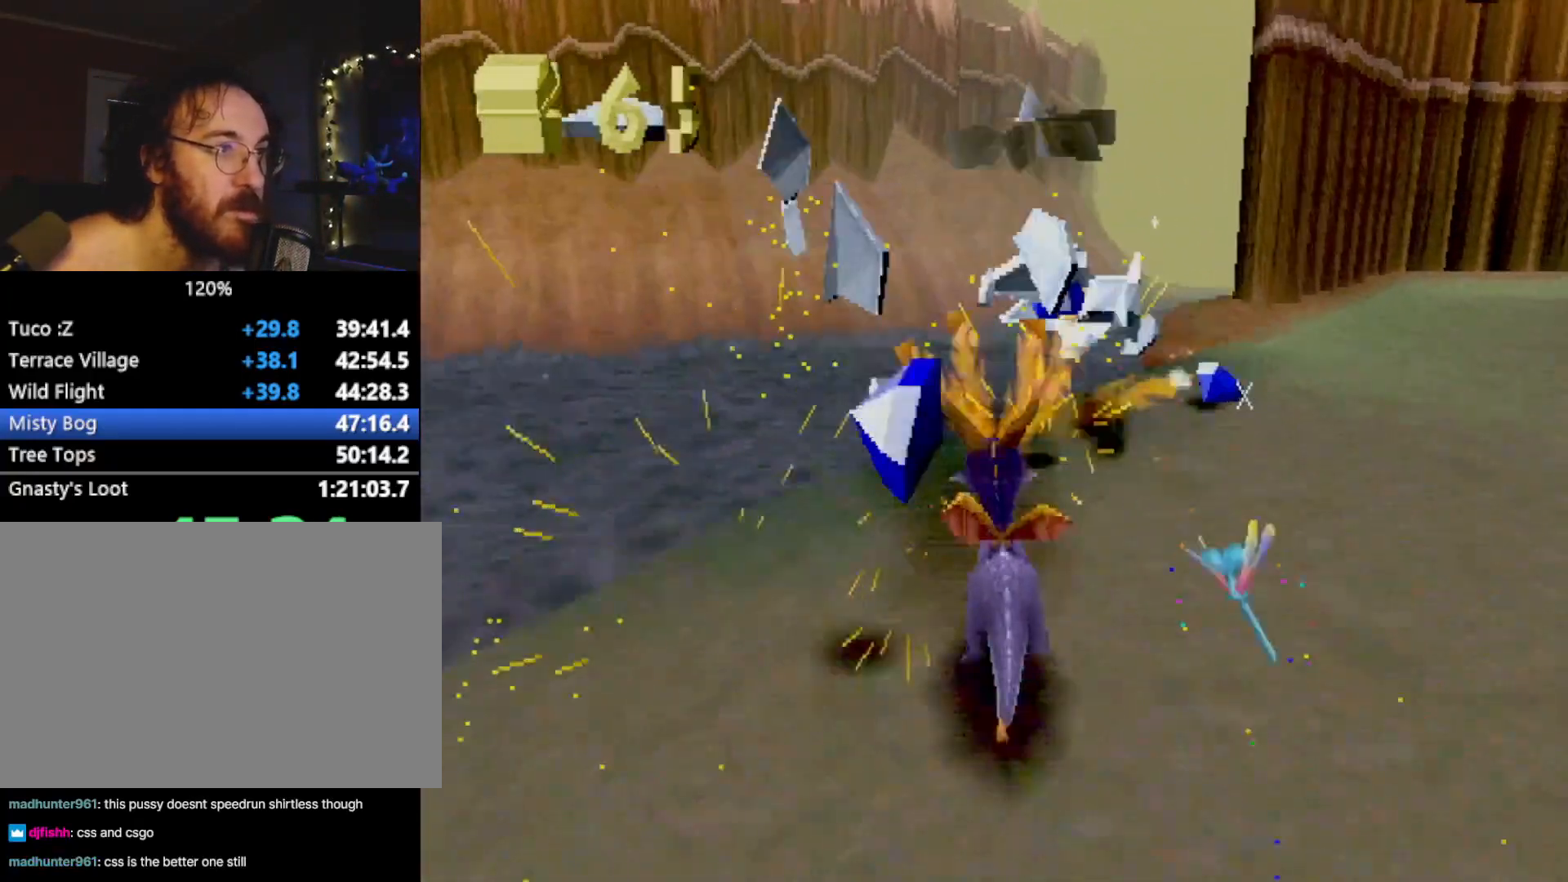
{"buttons": ["L2"], "left_stick": "up", "events": []}
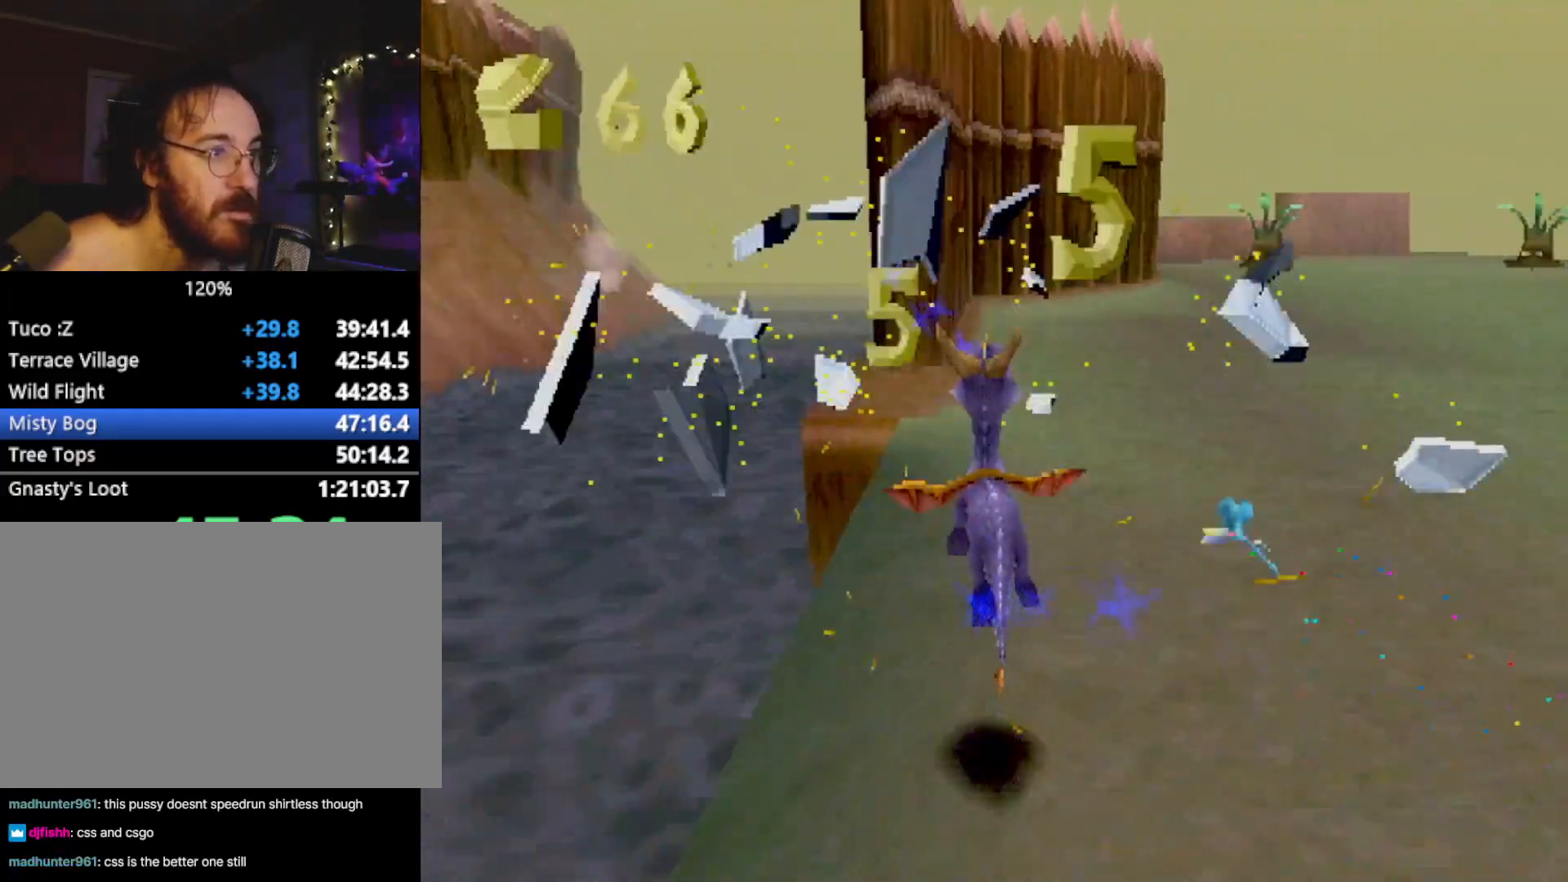
{"buttons": ["SQUARE"], "left_stick": "right", "events": [[100, "left_stick", "up-right"], [167, "L2", "up"], [267, "left_stick", "right"], [383, "SQUARE", "down"]]}
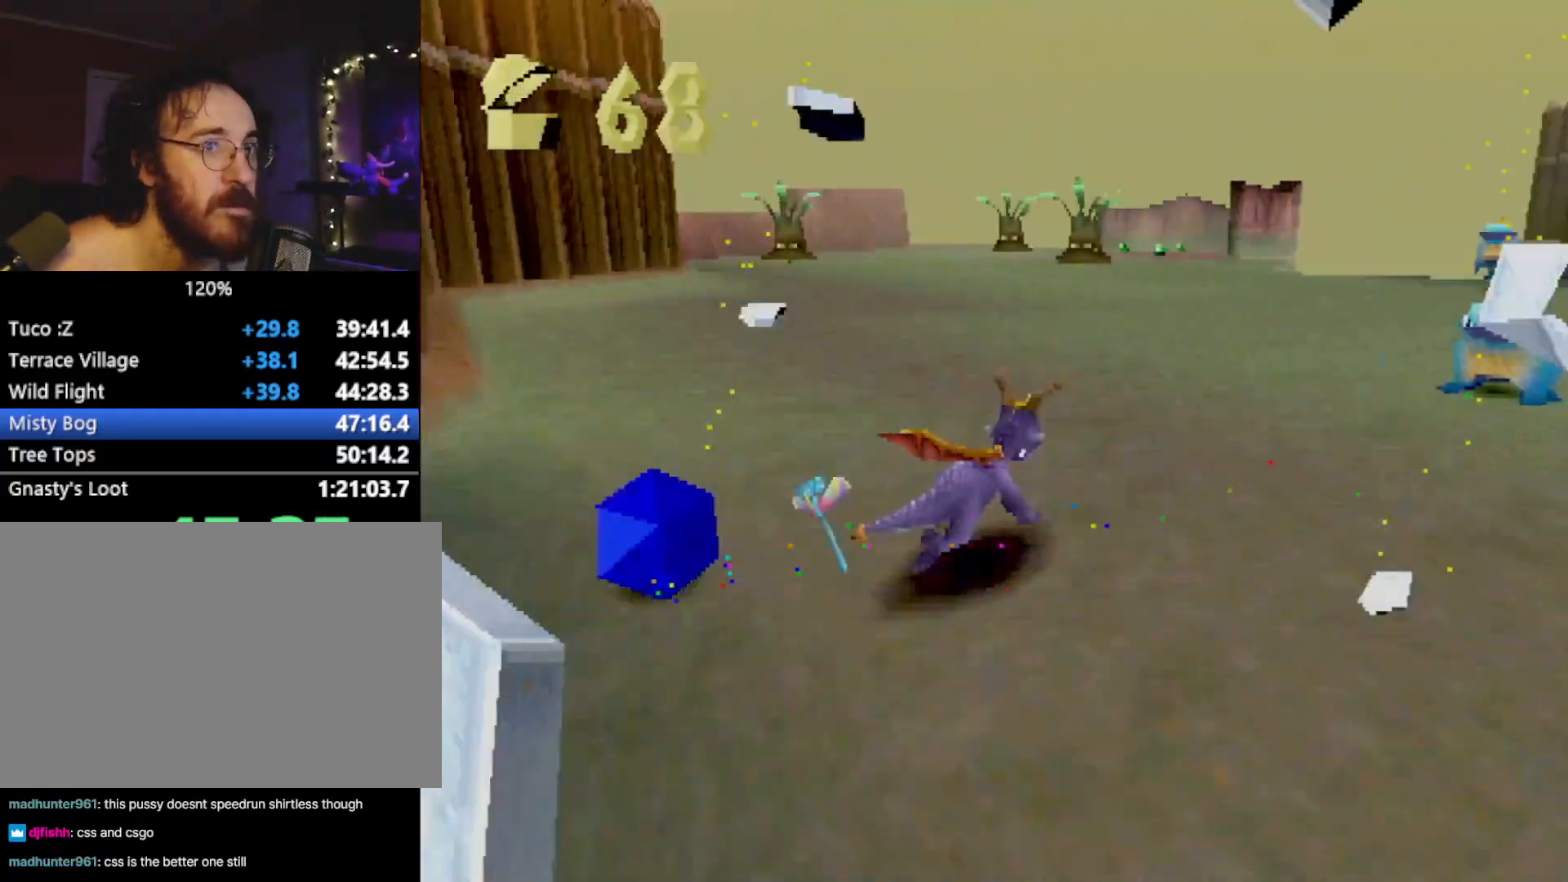
{"buttons": ["CROSS", "SQUARE"], "left_stick": "up-left", "events": [[134, "left_stick", "up"], [284, "CIRCLE", "down"], [284, "SQUARE", "up"], [284, "left_stick", "up-right"], [317, "SQUARE", "down"], [334, "CIRCLE", "up"], [417, "CROSS", "down"], [417, "left_stick", "up-left"]]}
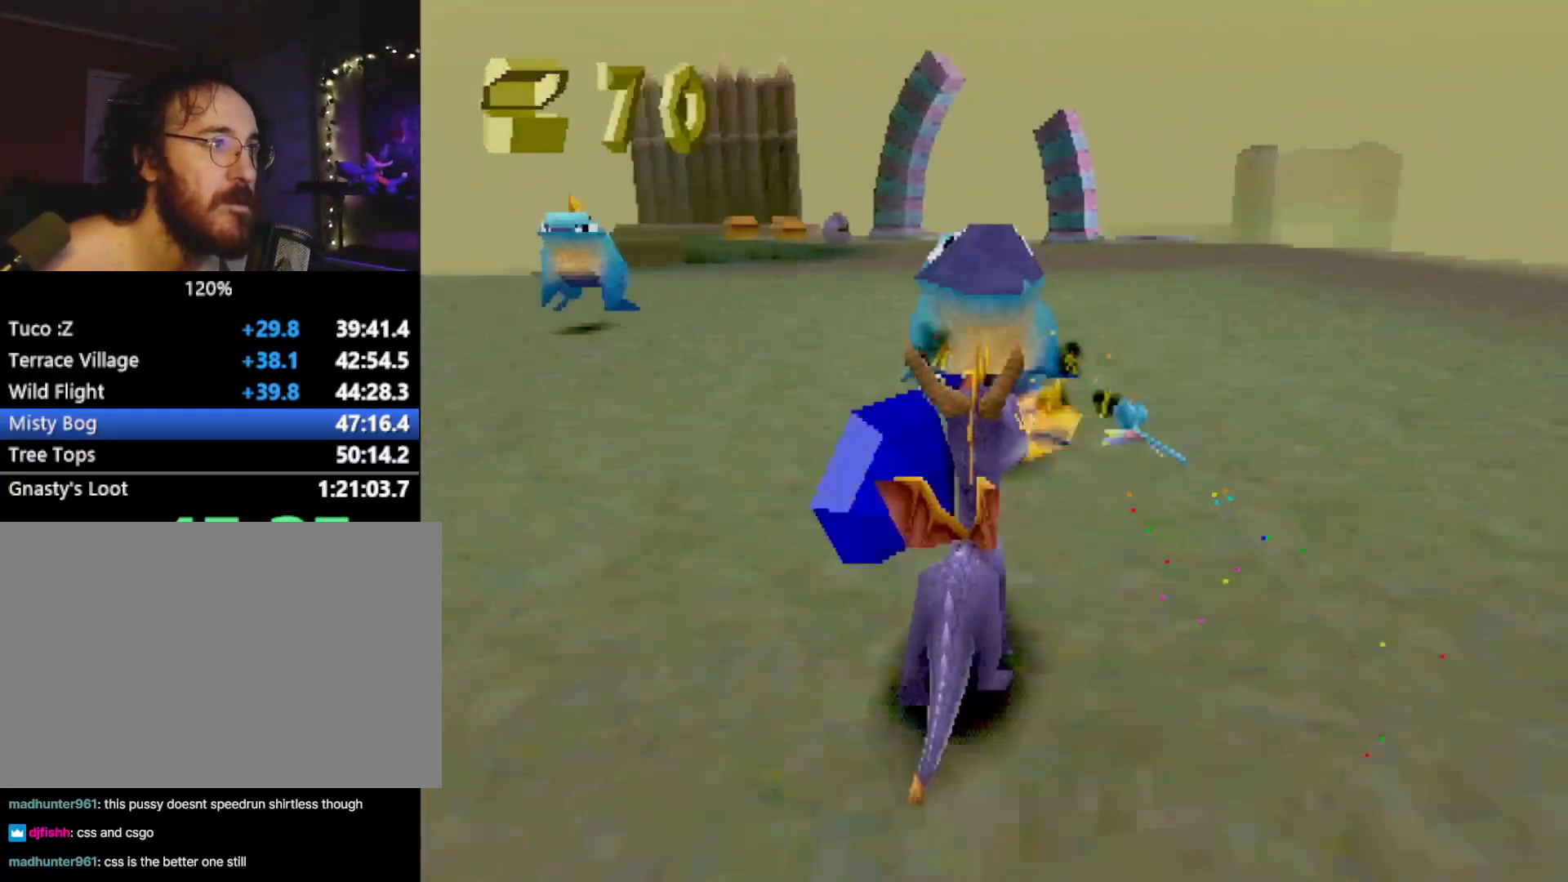
{"buttons": ["SQUARE"], "left_stick": "center", "events": [[16, "CROSS", "up"], [400, "left_stick", "center"]]}
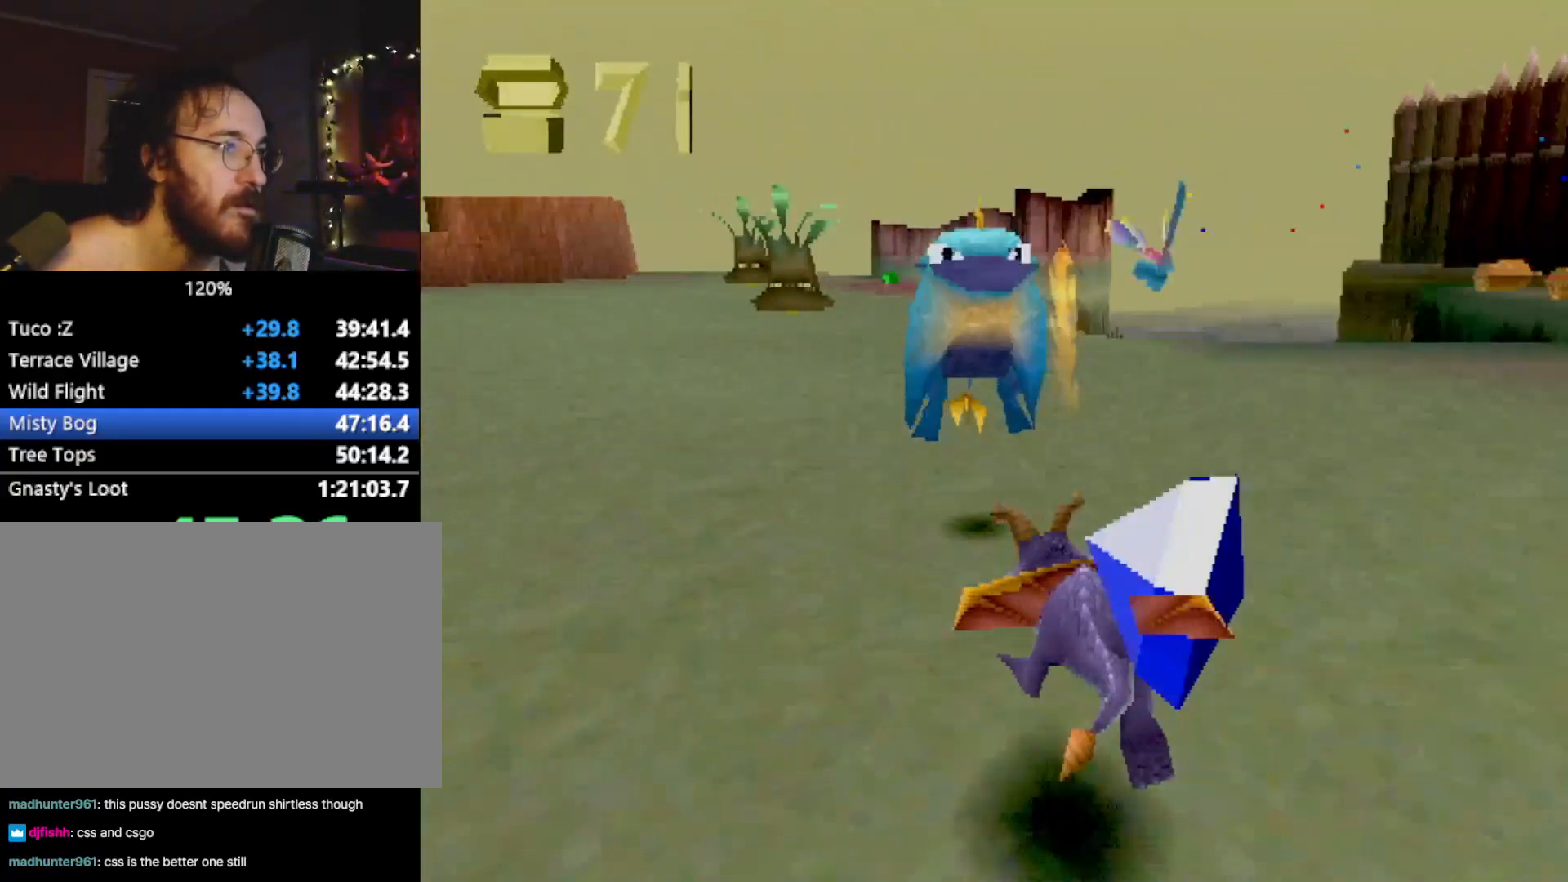
{"buttons": ["SQUARE"], "left_stick": "center", "events": [[34, "left_stick", "left"], [200, "left_stick", "center"]]}
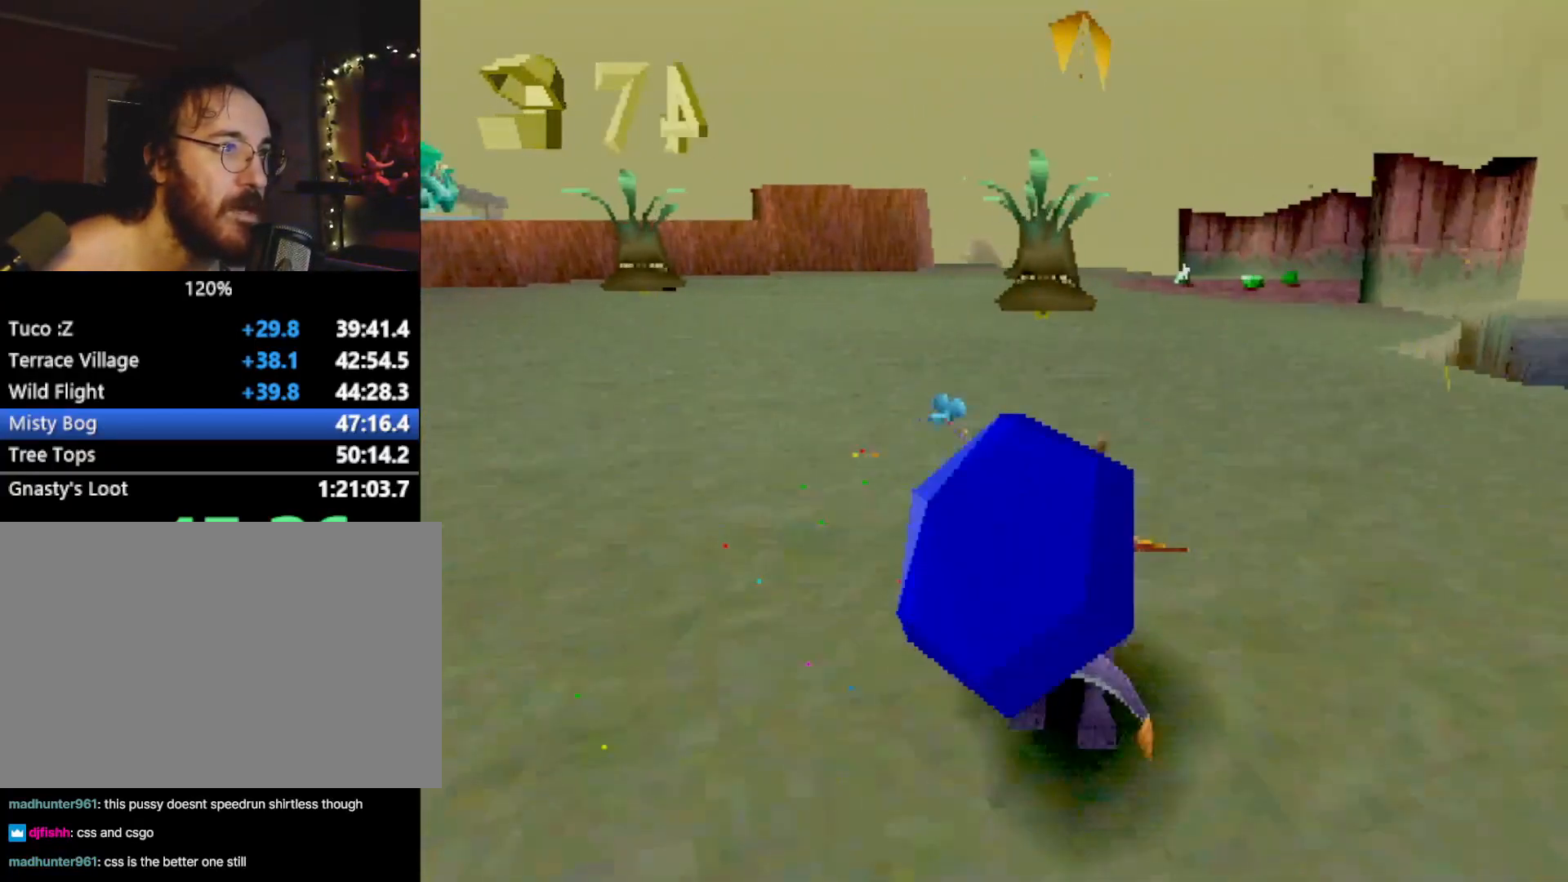
{"buttons": ["SQUARE"], "left_stick": "center", "events": [[33, "left_stick", "right"], [167, "left_stick", "up"], [250, "CIRCLE", "down"], [250, "SQUARE", "up"], [317, "CIRCLE", "up"], [317, "SQUARE", "down"], [317, "TRIANGLE", "down"], [350, "TRIANGLE", "up"], [417, "left_stick", "center"]]}
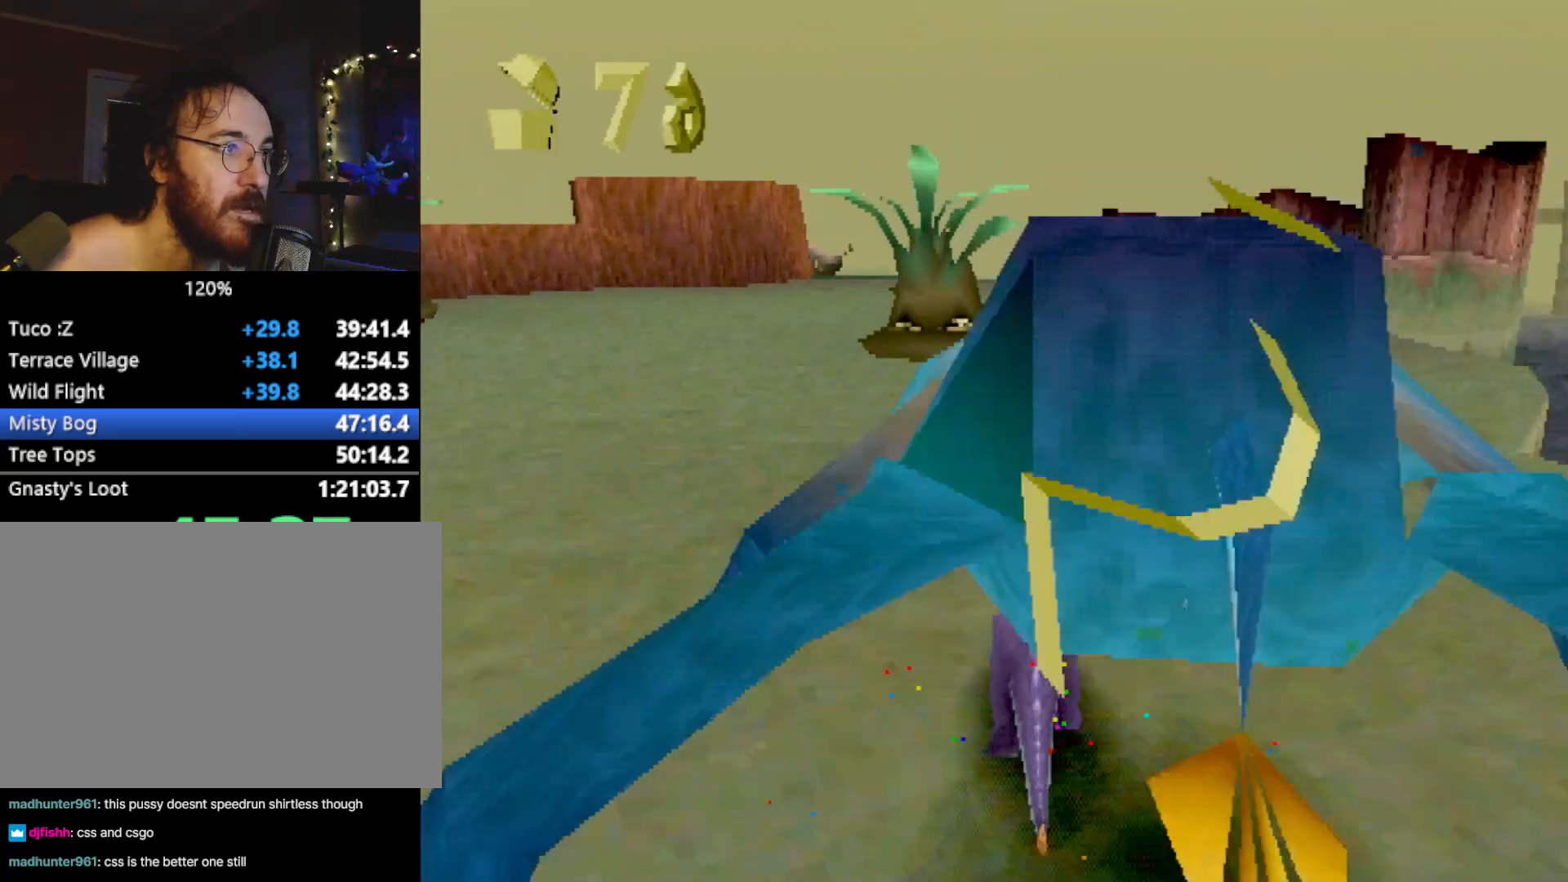
{"buttons": ["SQUARE"], "left_stick": "right", "events": [[250, "left_stick", "right"], [317, "CROSS", "down"], [417, "CROSS", "up"]]}
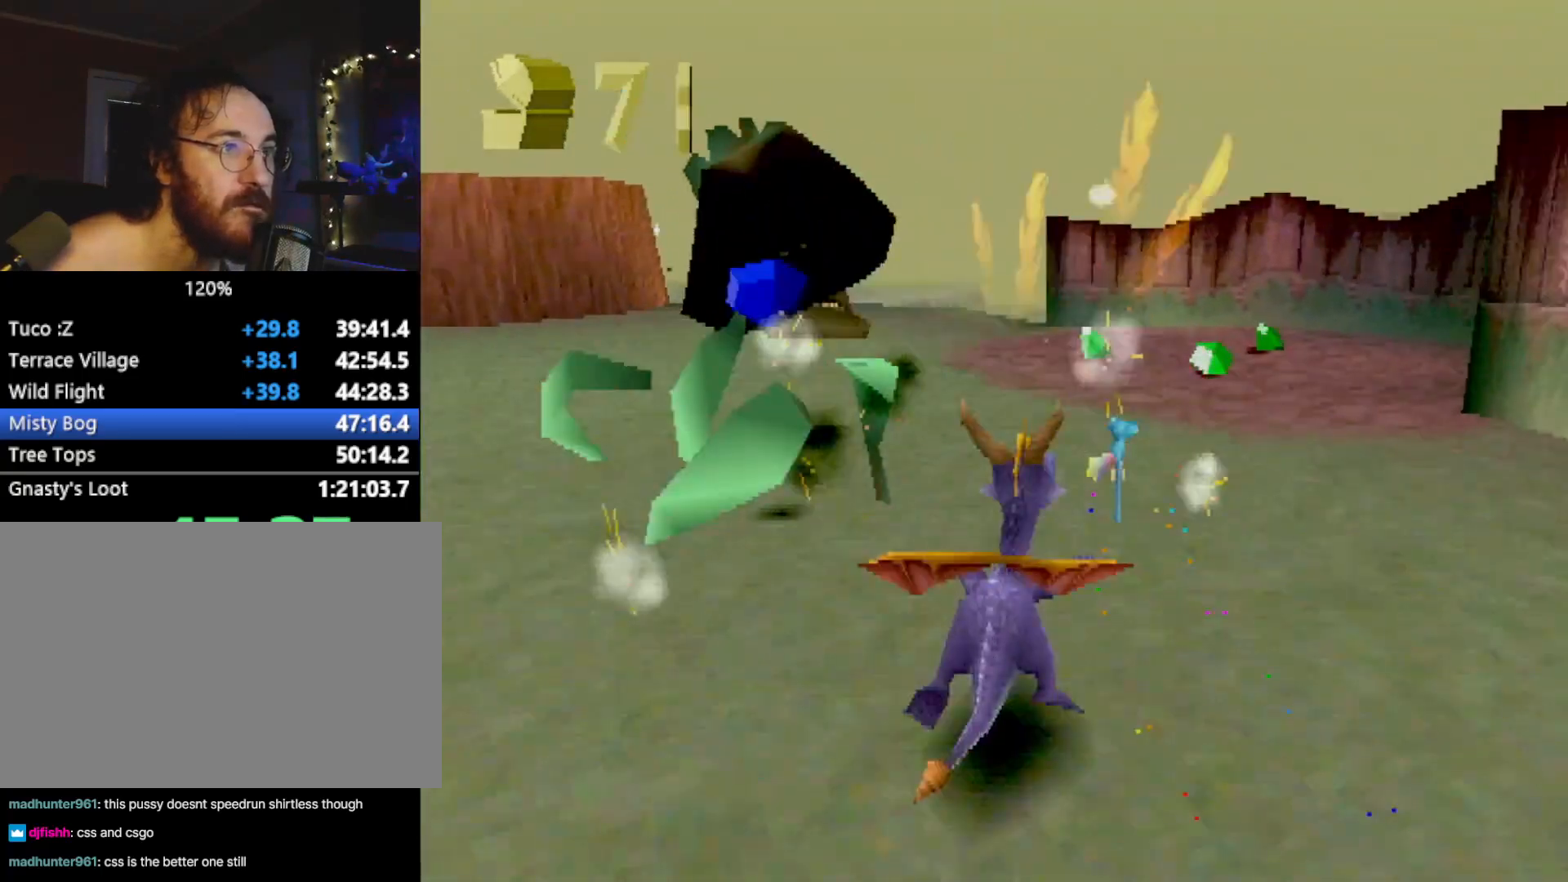
{"buttons": ["SQUARE", "R2"], "left_stick": "left", "events": [[133, "left_stick", "center"], [250, "left_stick", "up-left"], [383, "left_stick", "left"], [417, "R2", "down"]]}
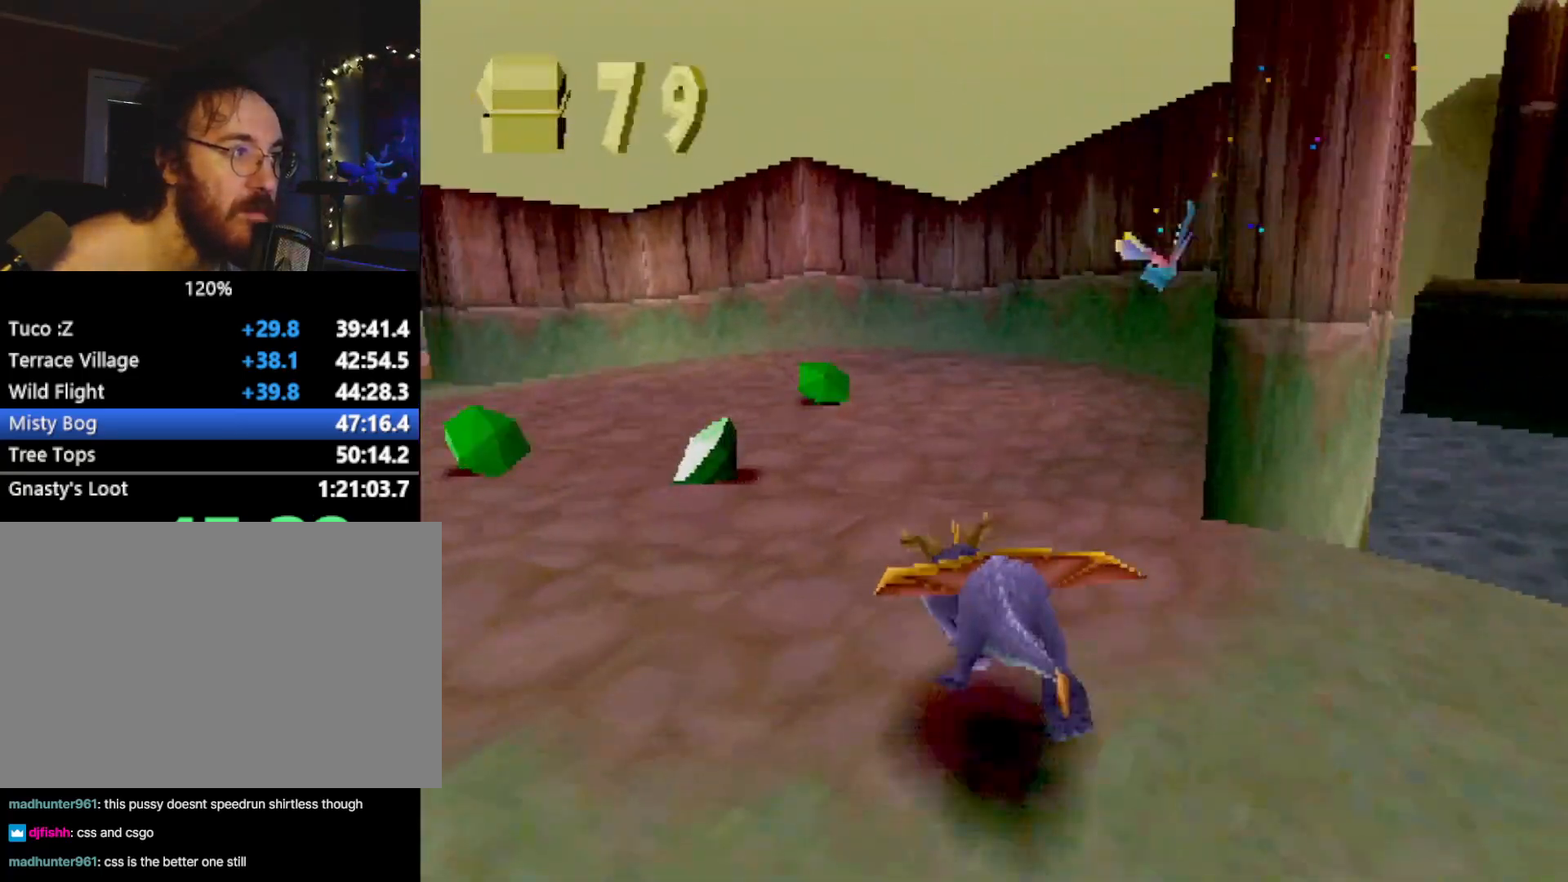
{"buttons": ["SQUARE"], "left_stick": "left", "events": [[217, "R2", "up"], [217, "SQUARE", "up"], [334, "CIRCLE", "down"], [384, "CIRCLE", "up"], [417, "SQUARE", "down"]]}
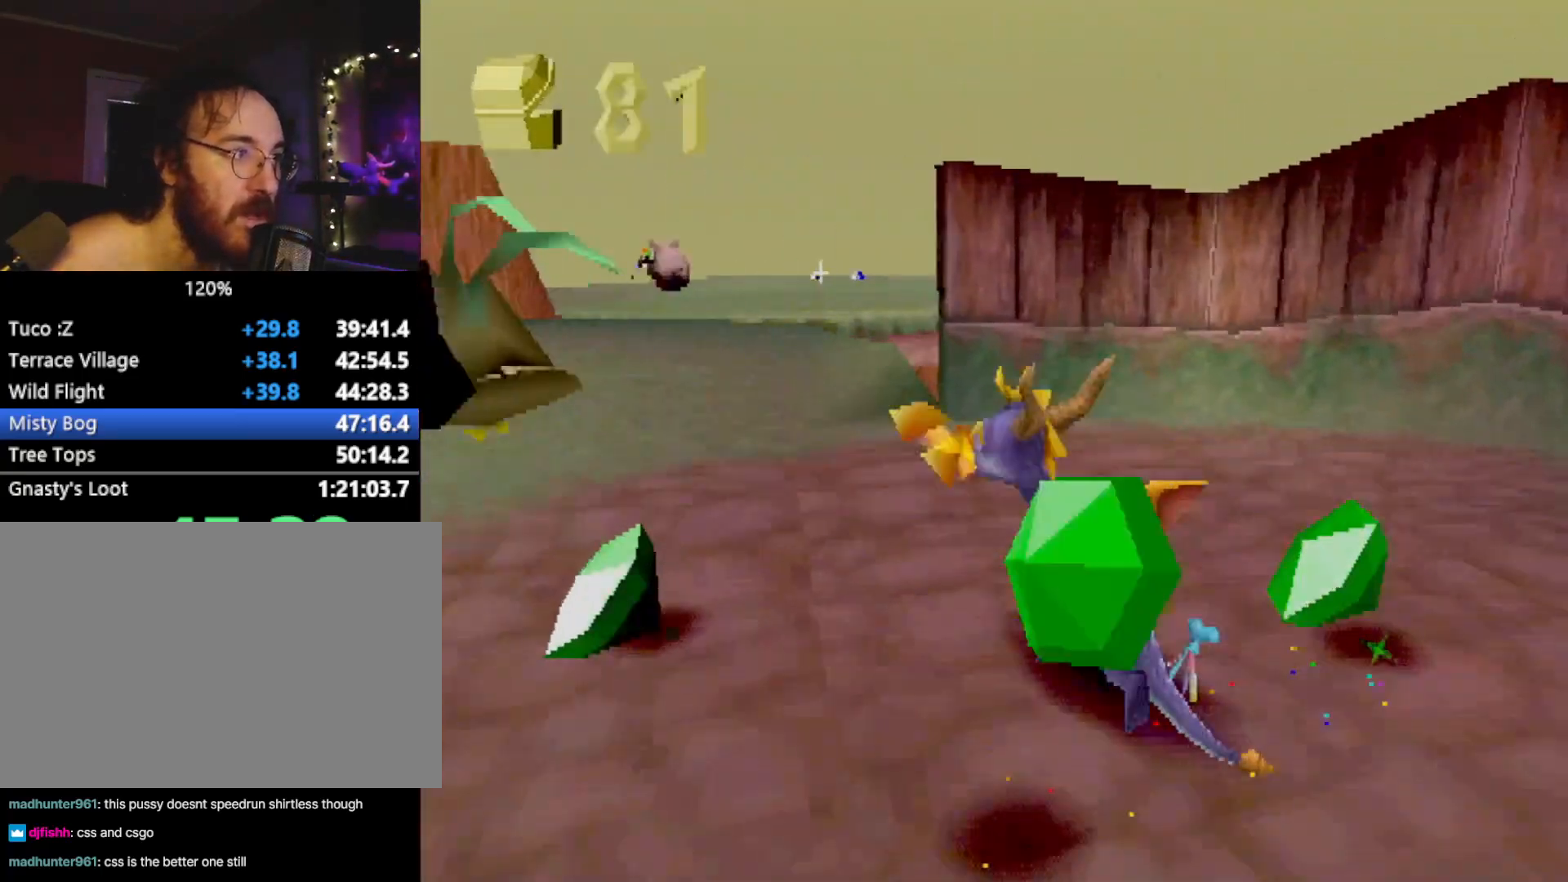
{"buttons": ["L2"], "left_stick": "up", "events": [[116, "left_stick", "up"], [200, "SQUARE", "up"], [283, "CROSS", "down"], [333, "L2", "down"], [433, "CROSS", "up"]]}